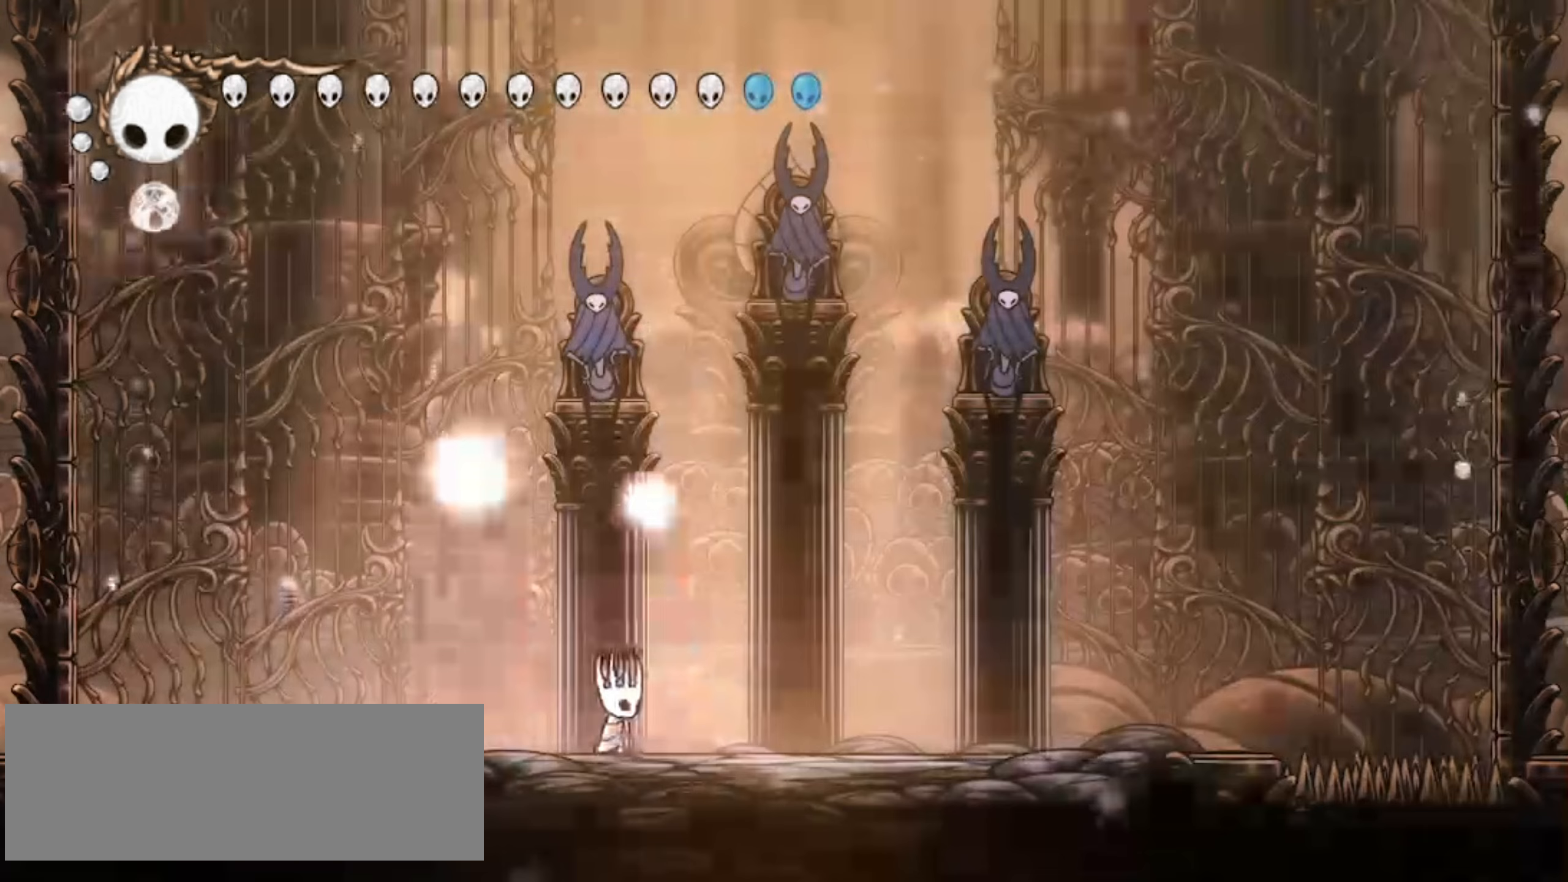
Gameplay with keyboard; each line is a JSON object with the keys held at the frame after it. "events" lists presses ("down") and releases ("up") of "a", "c", "d", "down", "f", "i", "left", "right", "s", "up", "x" and "z" between this image and that frame as [ms after this image, input, new state], when the widget could be followed in between. No other keys are recorded. Mouse input is not recorded.
{"keys": ["down", "left", "z"], "events": [[17, "left", "down"], [17, "up", "down"], [117, "up", "up"], [200, "z", "down"], [300, "down", "down"]]}
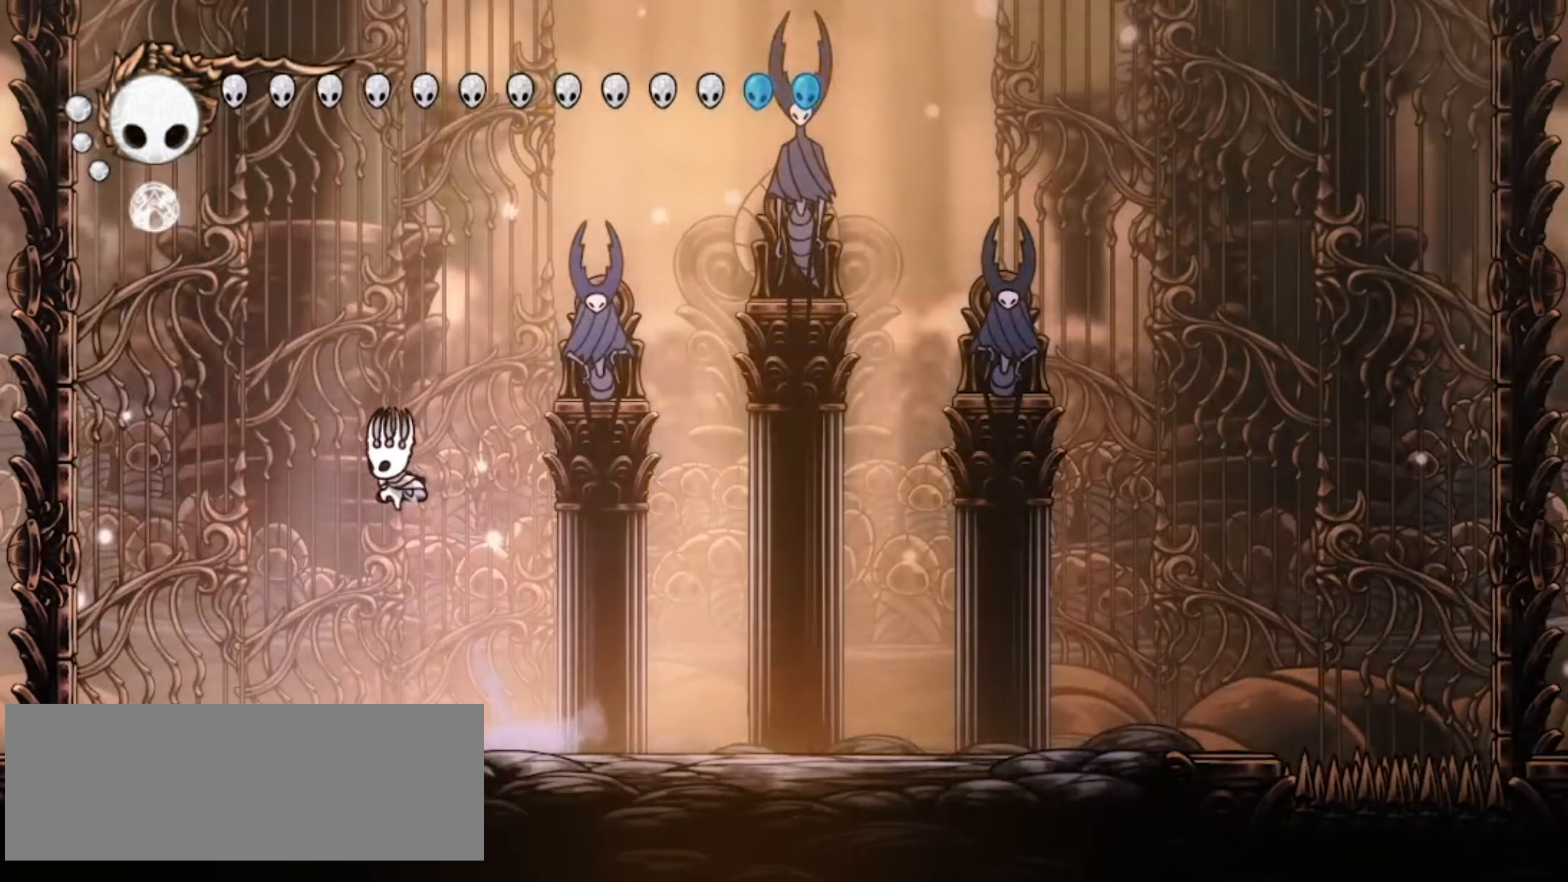
{"keys": ["down", "right", "x"], "events": [[33, "z", "up"], [367, "right", "down"], [417, "left", "up"], [417, "x", "down"]]}
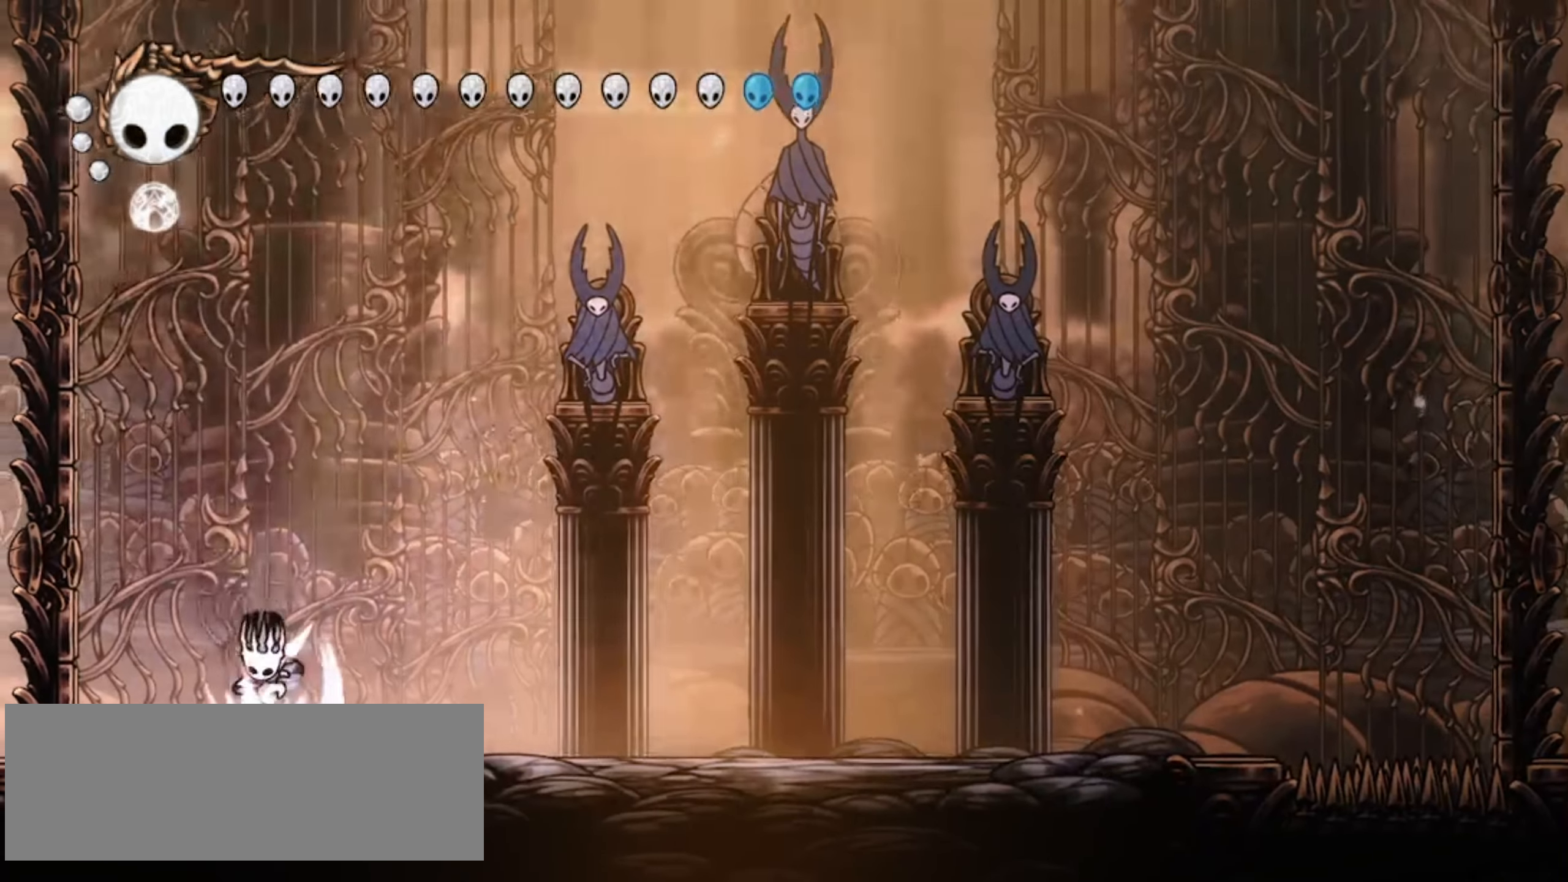
{"keys": ["down", "right"], "events": [[100, "c", "down"], [100, "x", "up"], [183, "c", "up"]]}
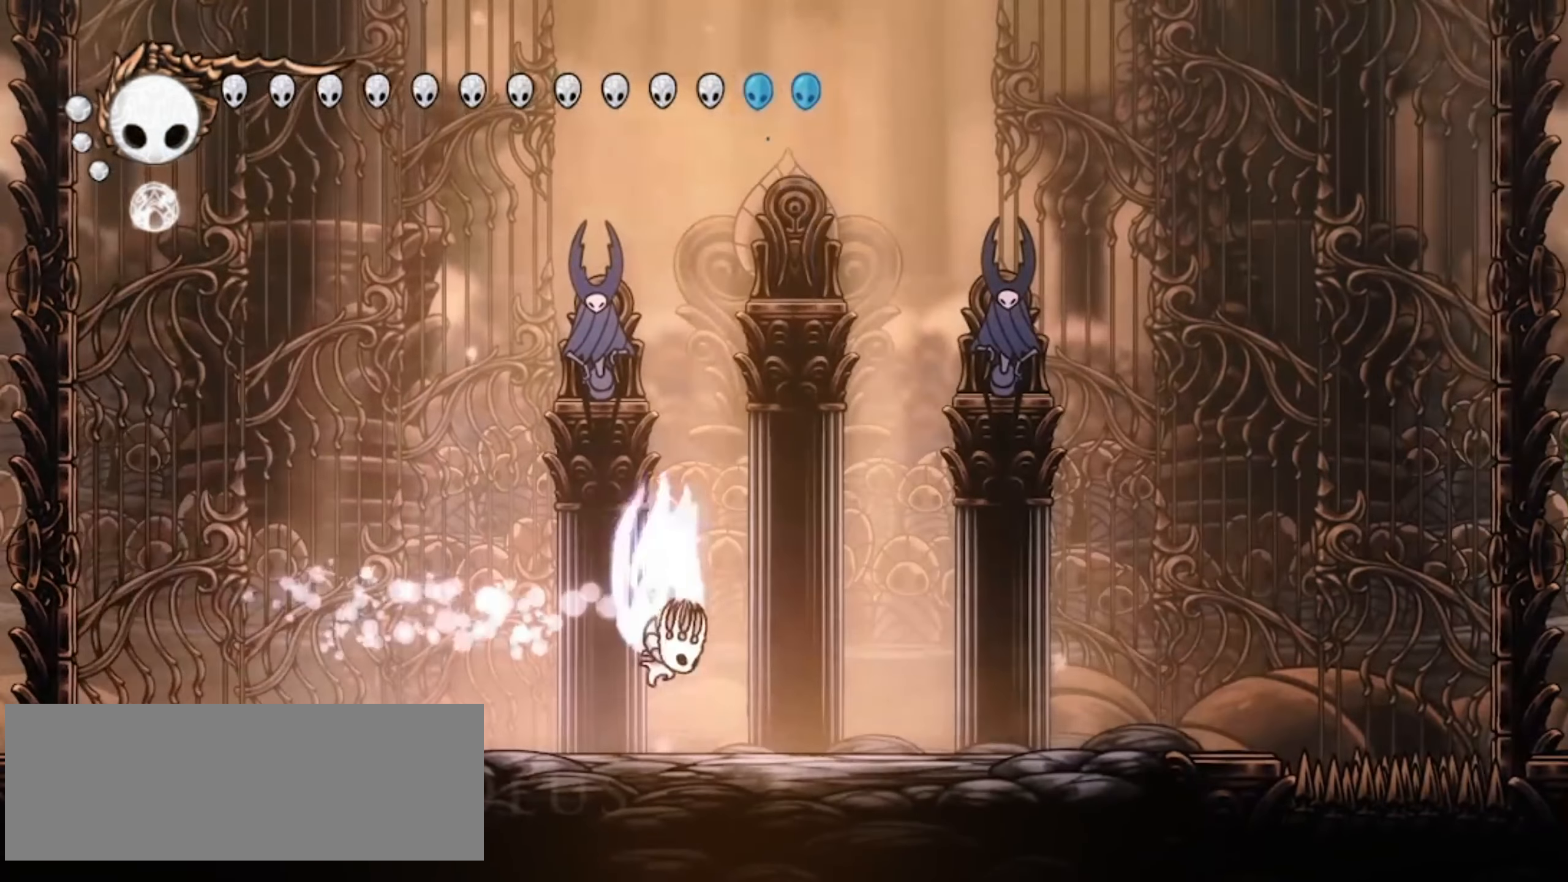
{"keys": ["down", "right", "x", "z"], "events": [[17, "z", "down"], [250, "x", "down"], [383, "x", "up"], [483, "x", "down"]]}
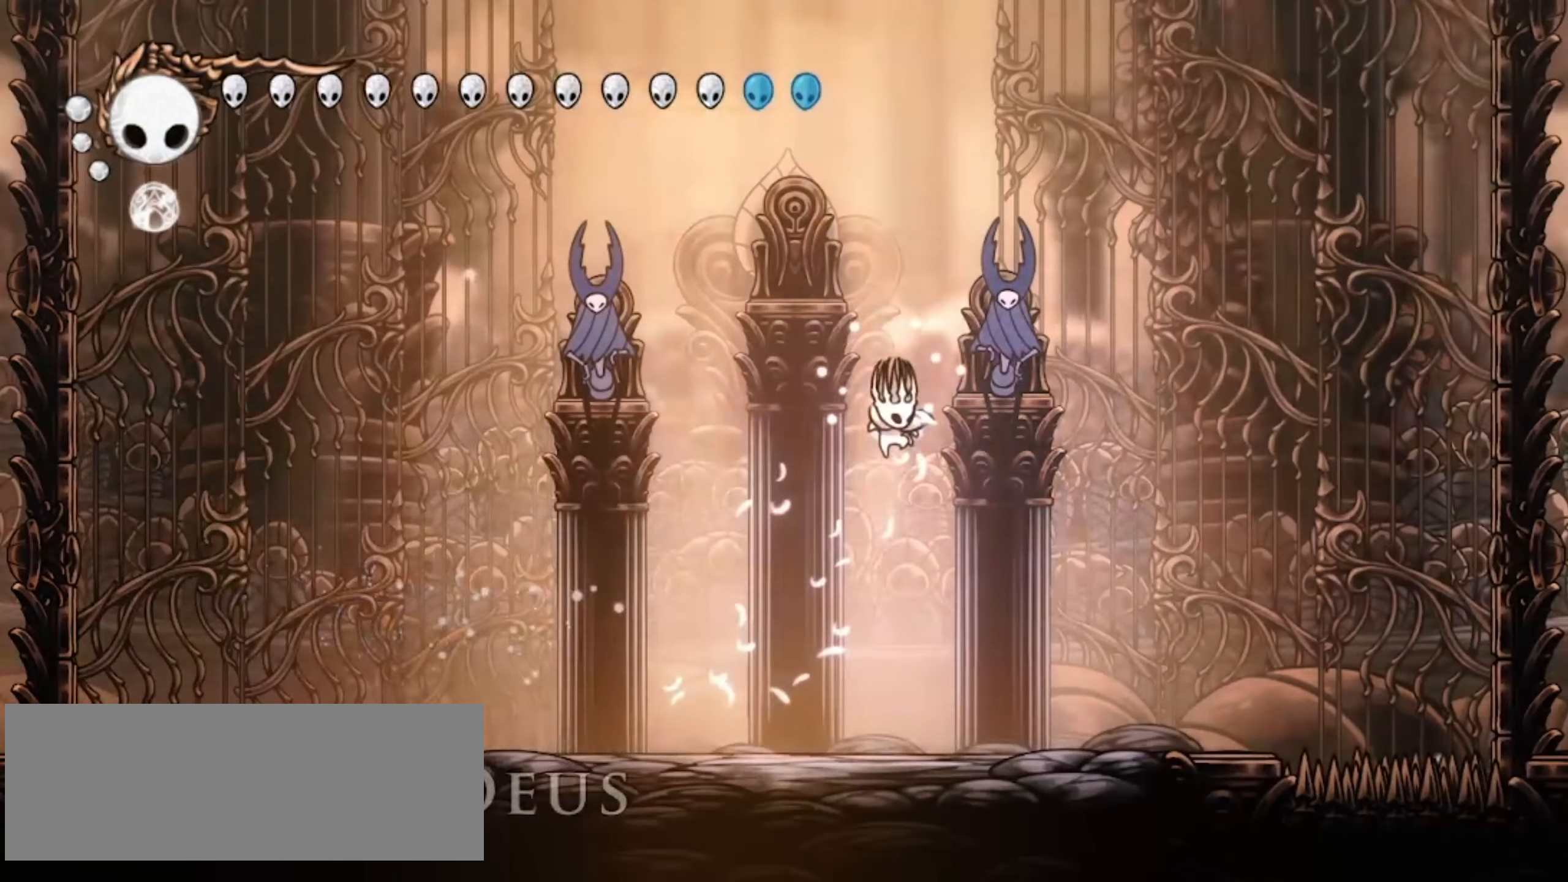
{"keys": ["left"], "events": [[33, "x", "up"], [33, "z", "up"], [167, "left", "down"], [167, "x", "down"], [217, "right", "up"], [267, "x", "up"], [367, "down", "up"]]}
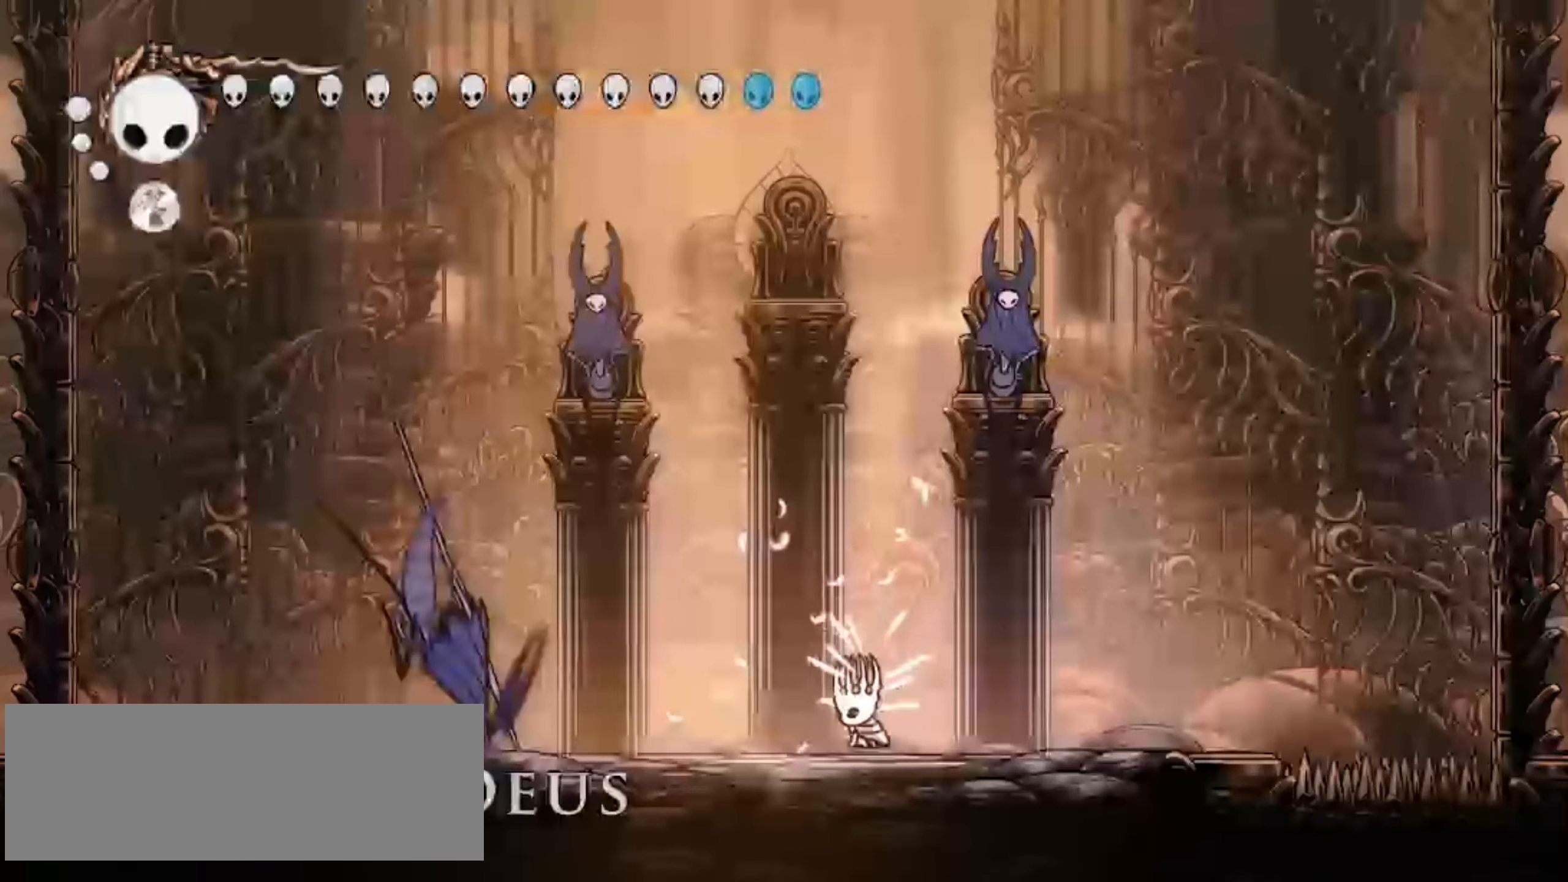
{"keys": ["down", "right", "z"], "events": [[283, "left", "up"], [417, "down", "down"], [467, "right", "down"], [467, "z", "down"]]}
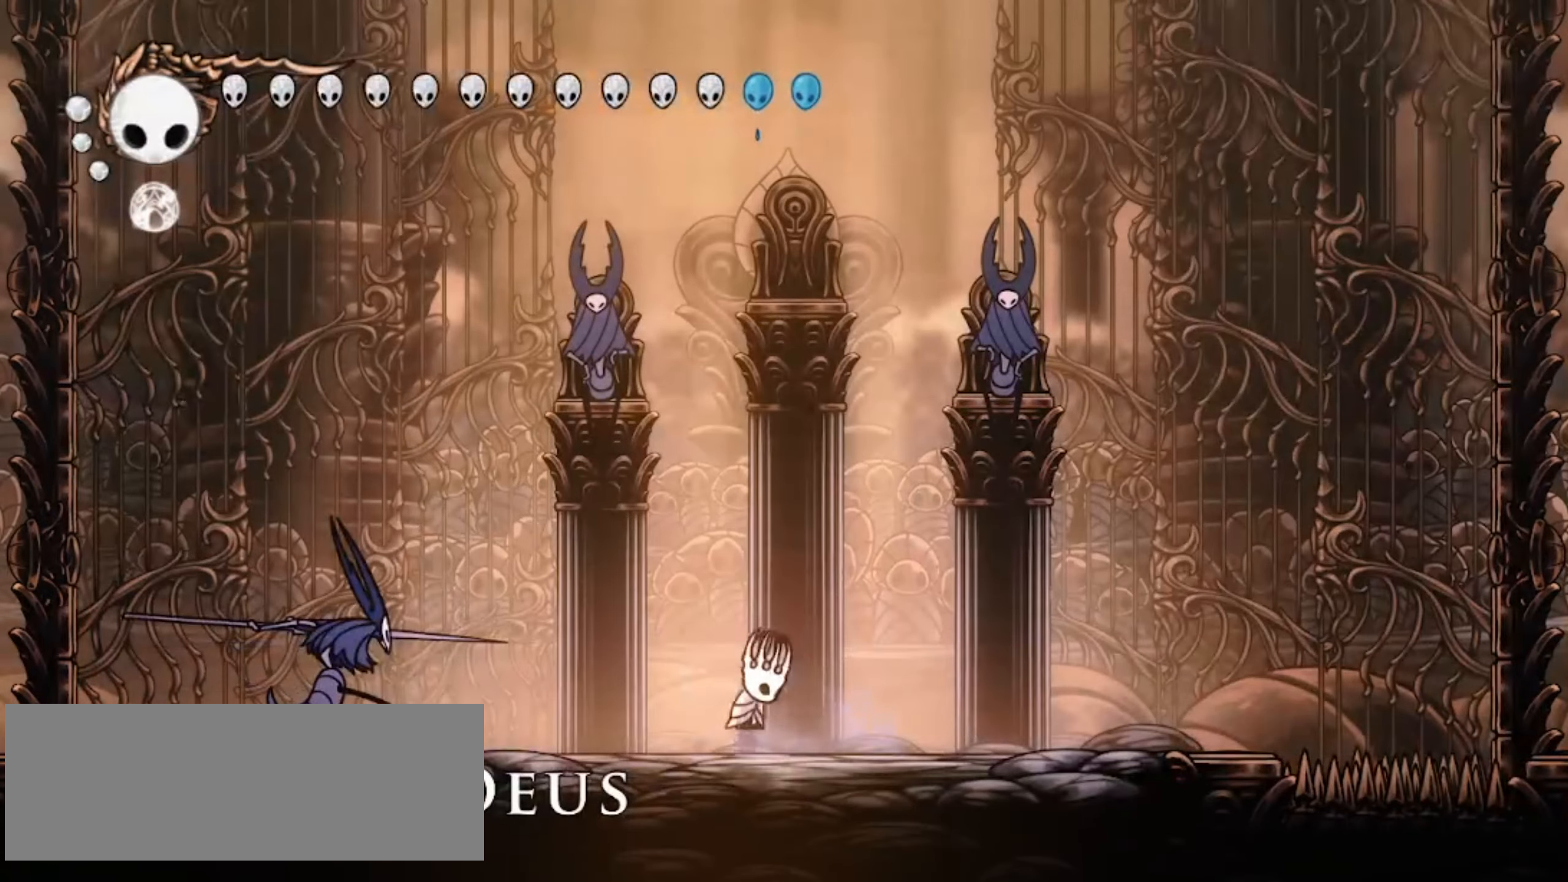
{"keys": ["right"], "events": [[100, "right", "up"], [150, "z", "up"], [200, "x", "down"], [250, "right", "down"], [300, "x", "up"], [483, "down", "up"]]}
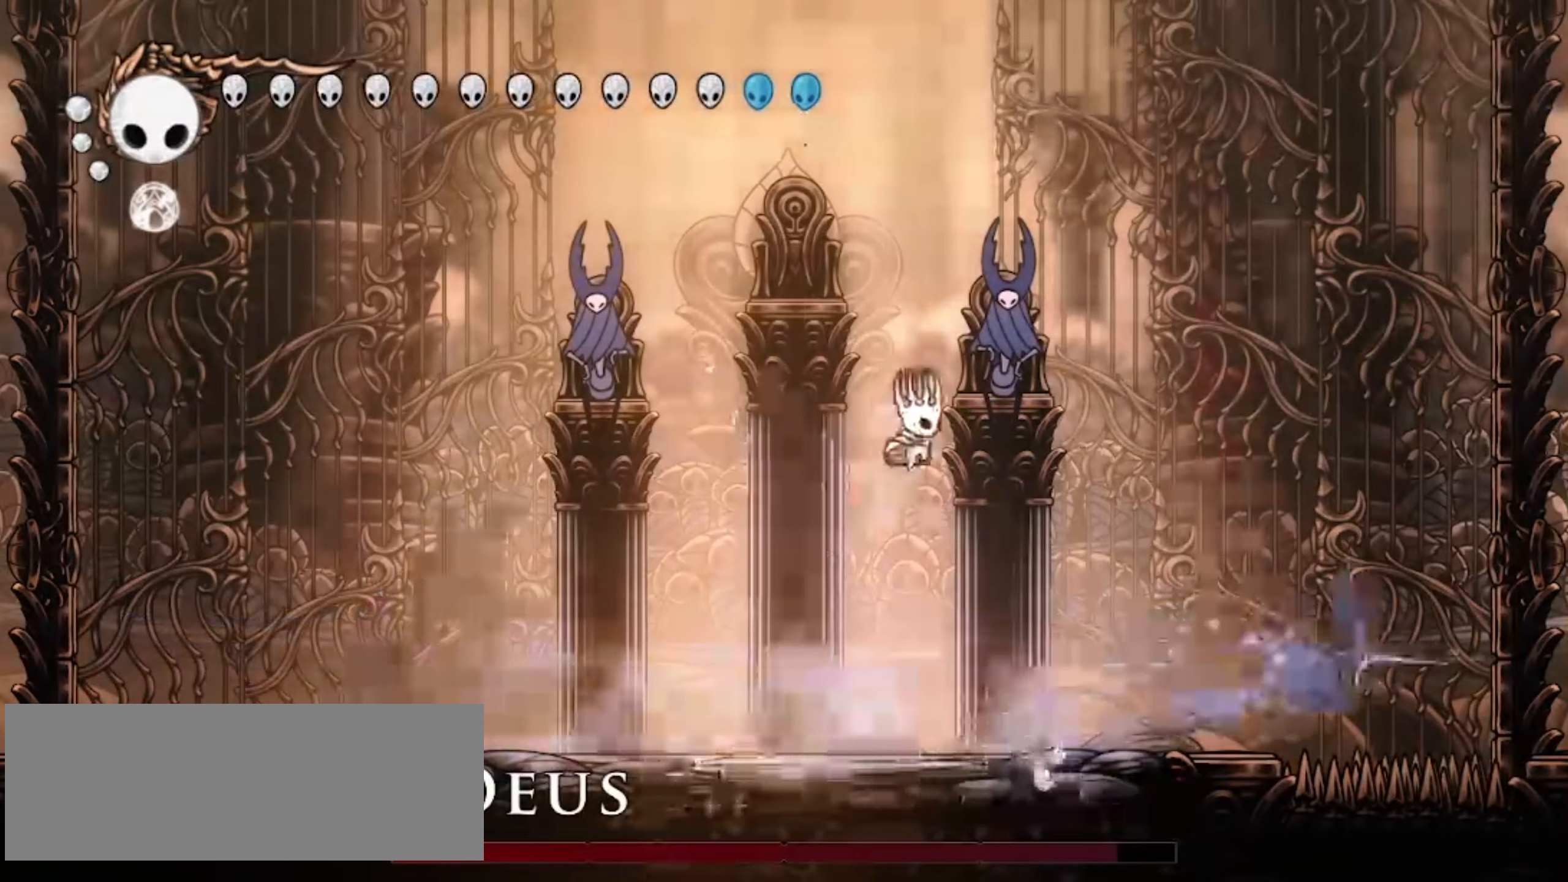
{"keys": ["left"], "events": [[350, "x", "down"], [400, "right", "up"], [450, "left", "down"], [450, "x", "up"]]}
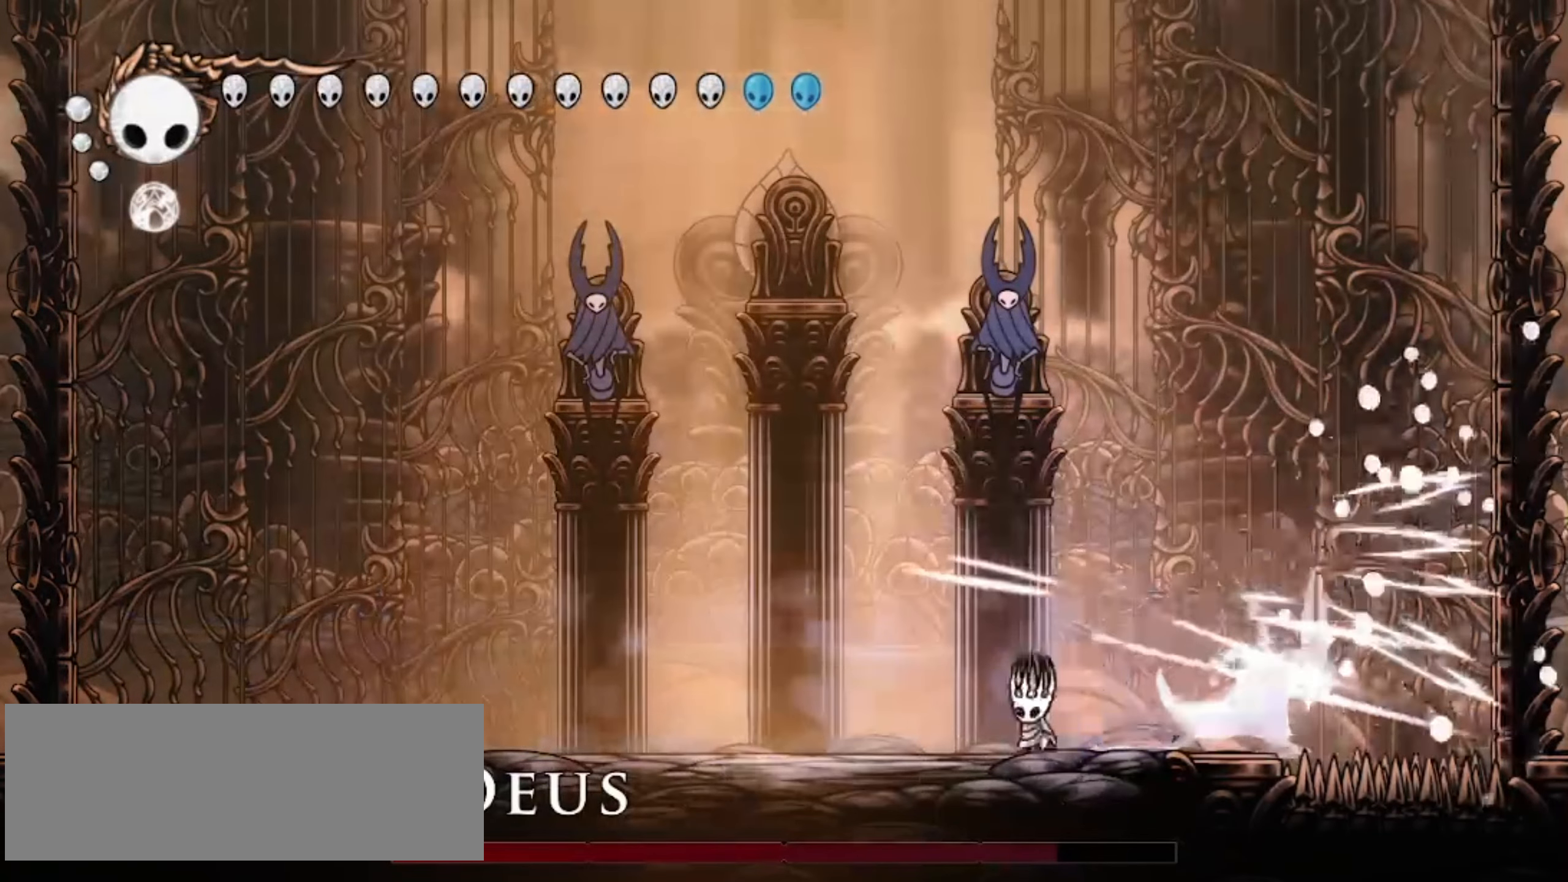
{"keys": ["left"], "events": [[83, "right", "down"], [133, "left", "up"], [233, "left", "down"], [267, "right", "up"], [267, "x", "down"], [367, "x", "up"]]}
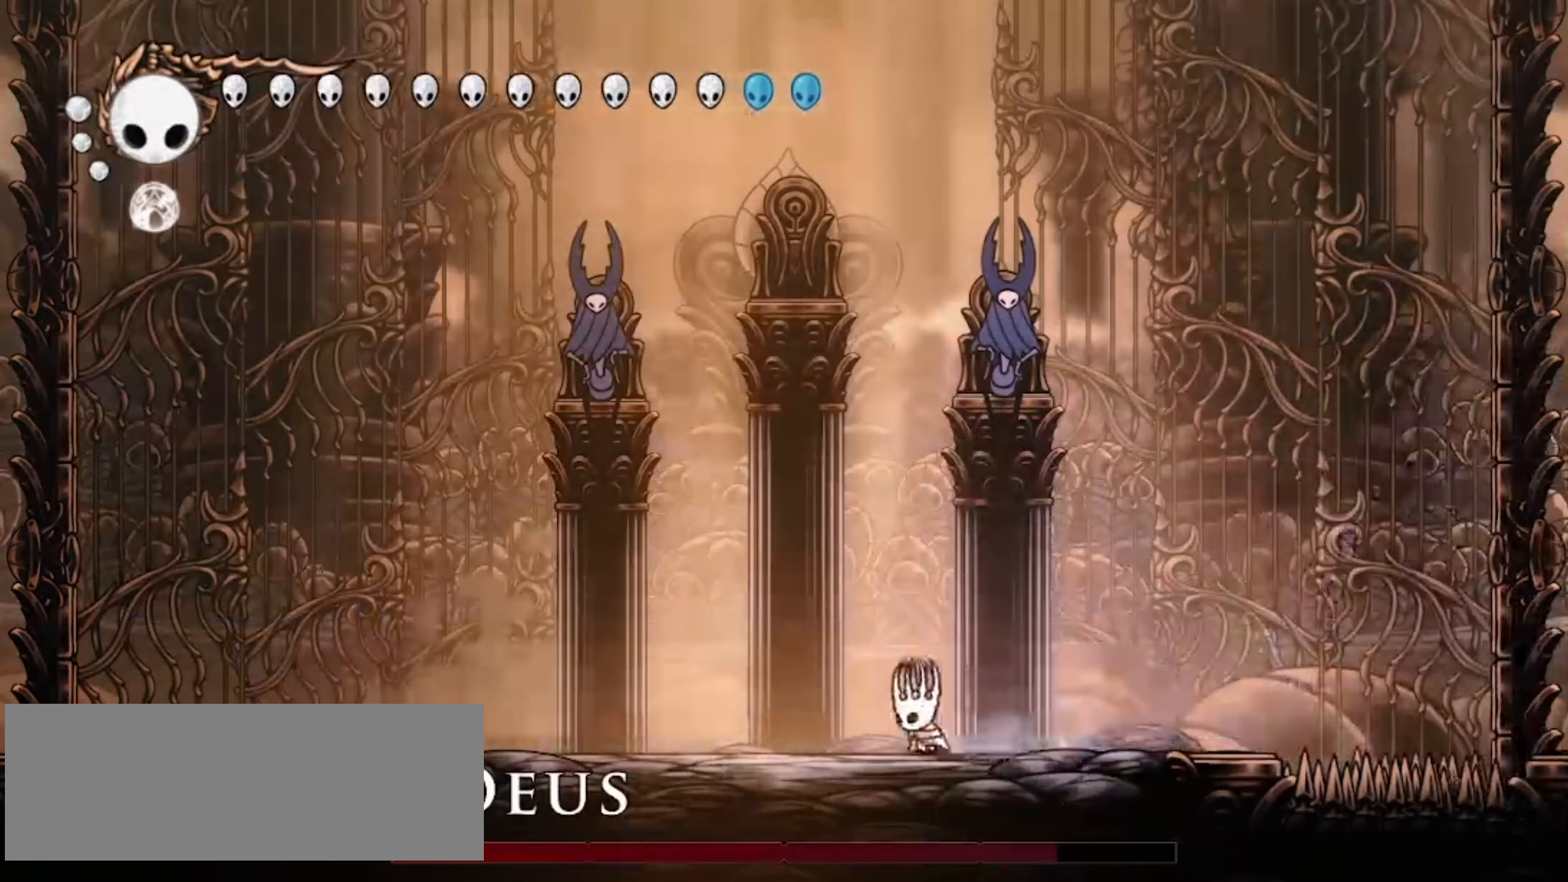
{"keys": ["left", "right"], "events": [[483, "right", "down"]]}
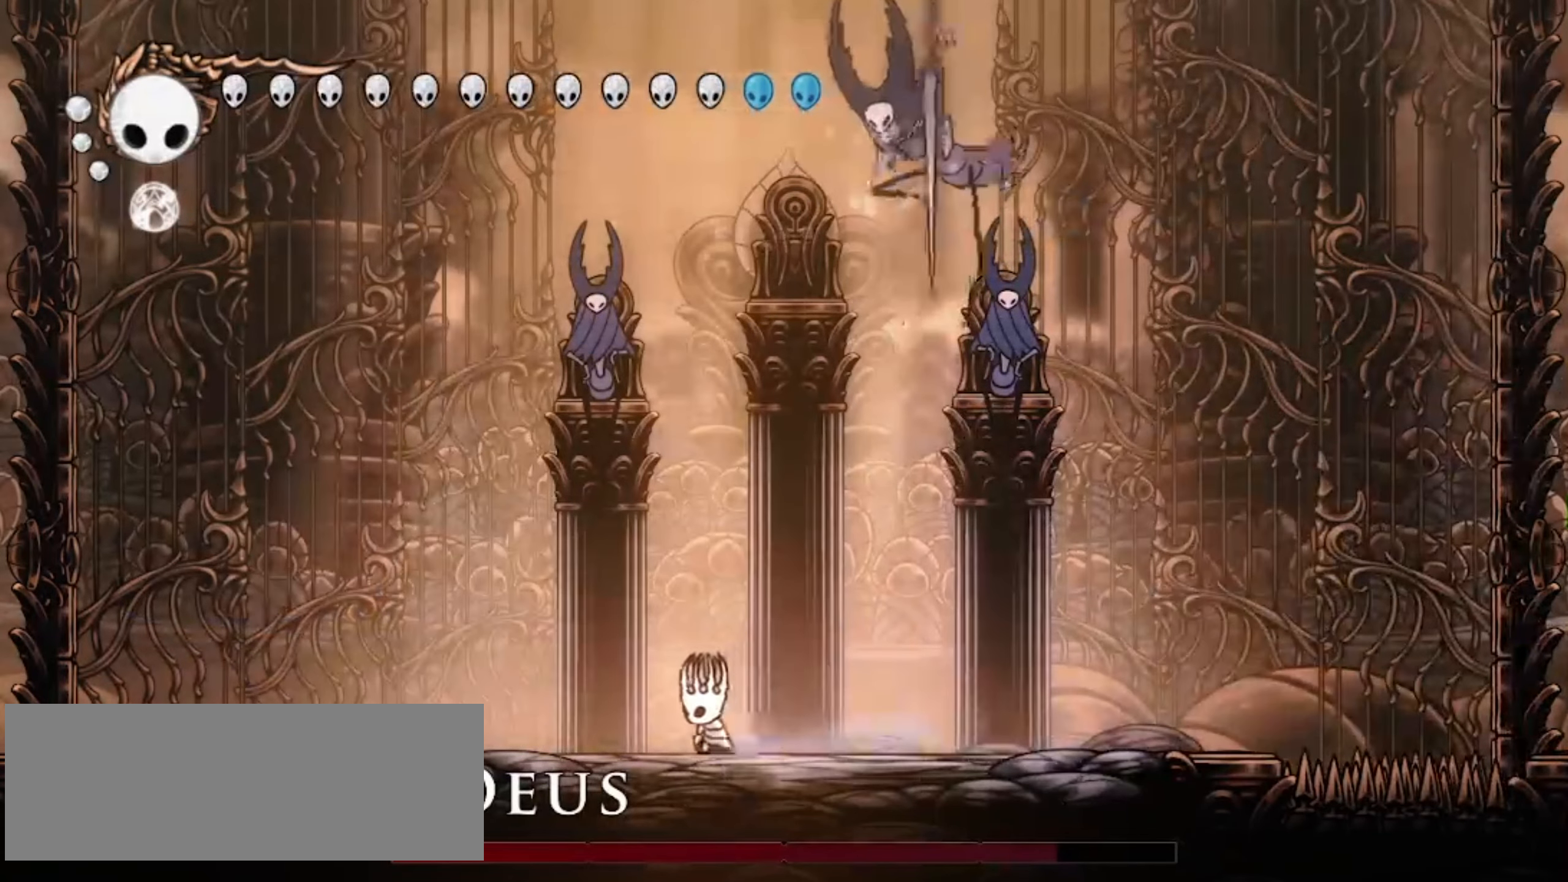
{"keys": [], "events": [[33, "left", "up"], [67, "right", "up"], [217, "a", "down"], [217, "x", "down"], [267, "x", "up"], [317, "a", "up"], [400, "a", "down"], [450, "a", "up"]]}
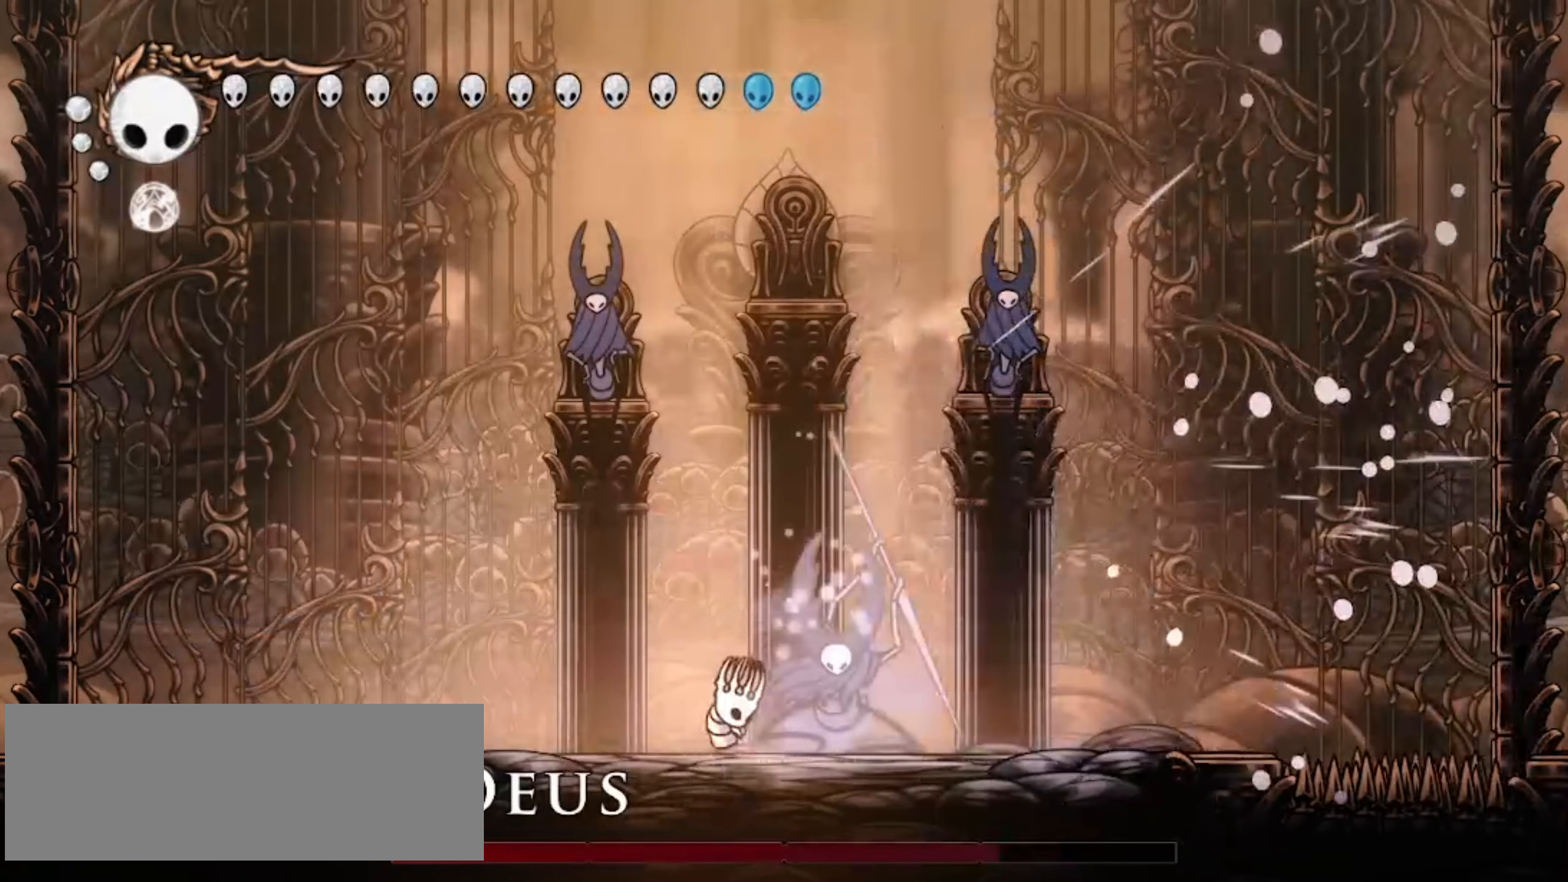
{"keys": [], "events": [[100, "x", "down"], [133, "x", "up"], [233, "x", "down"], [267, "x", "up"], [367, "x", "down"], [417, "x", "up"]]}
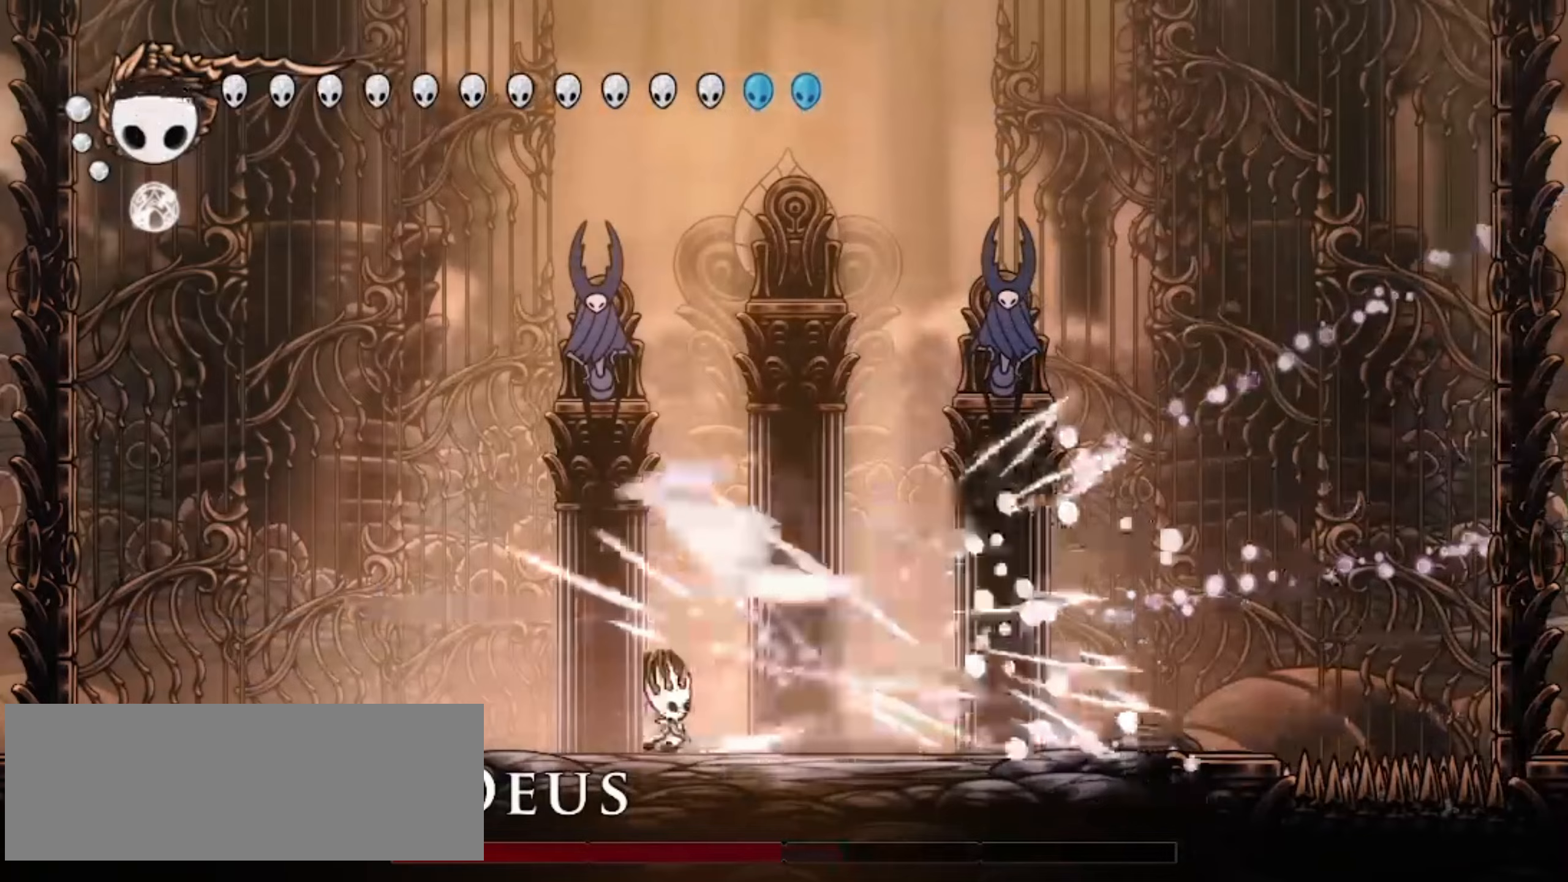
{"keys": [], "events": [[250, "left", "down"], [383, "left", "up"]]}
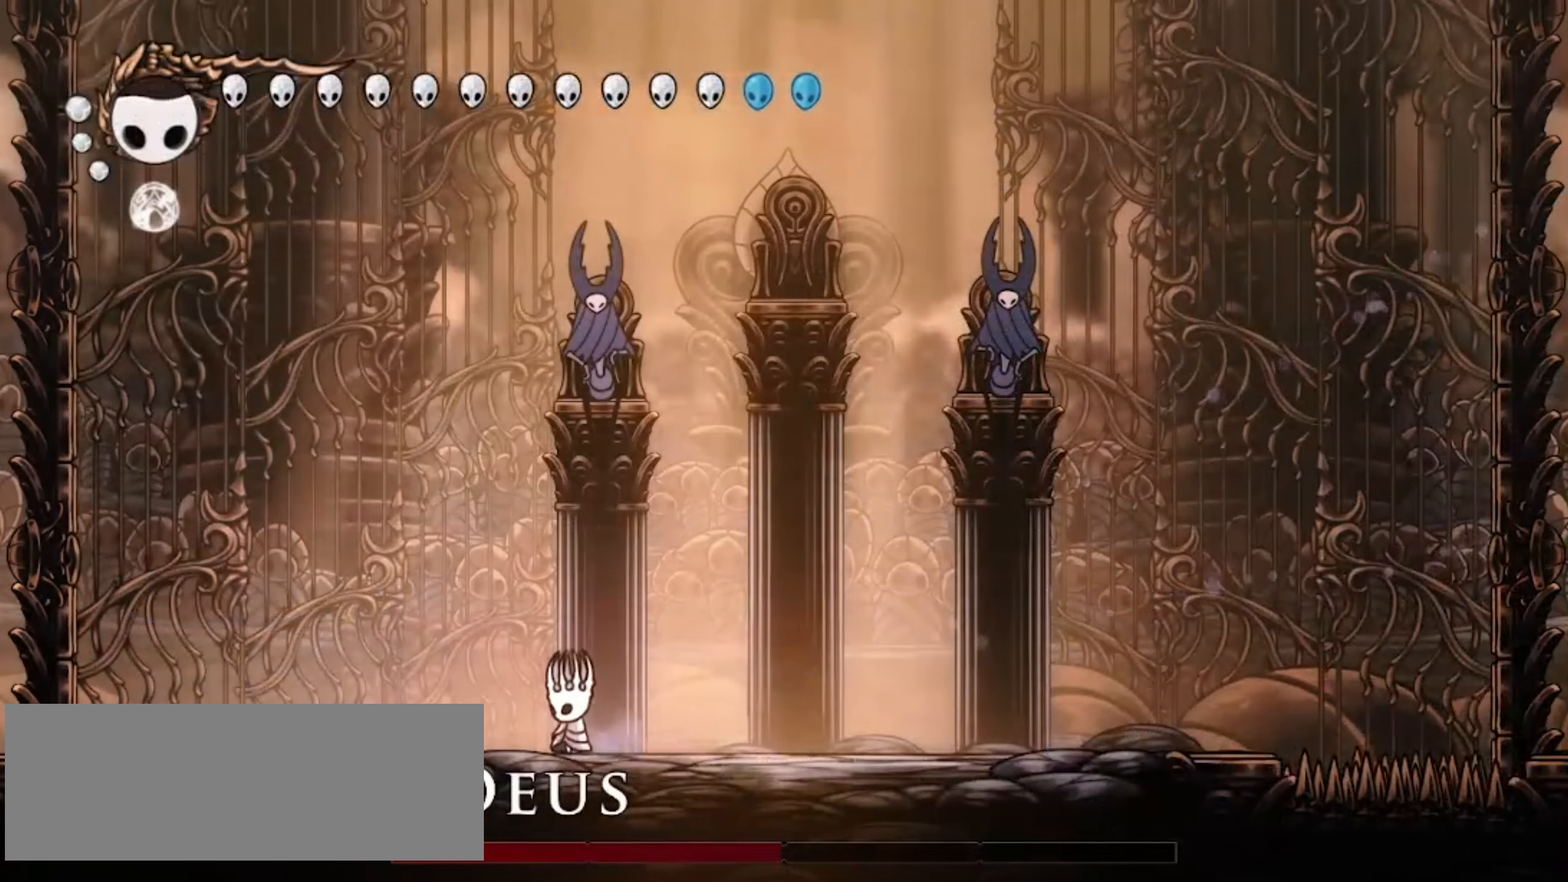
{"keys": ["left"], "events": [[167, "left", "down"], [317, "left", "up"], [367, "left", "down"]]}
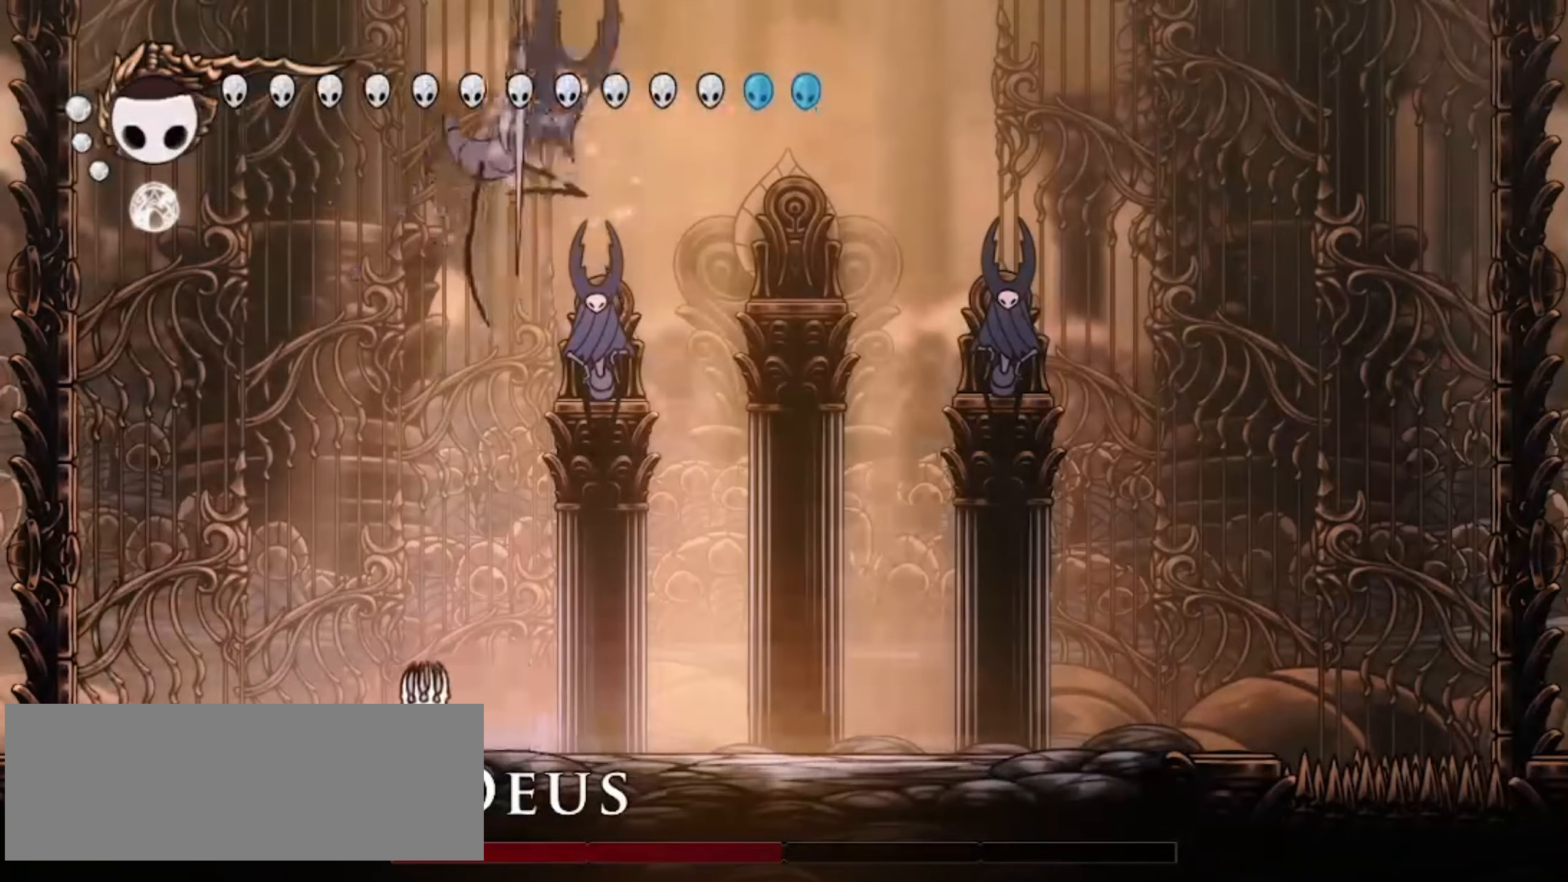
{"keys": [], "events": [[50, "right", "down"], [100, "left", "up"], [183, "right", "up"], [233, "x", "down"], [283, "x", "up"], [333, "a", "down"], [400, "a", "up"]]}
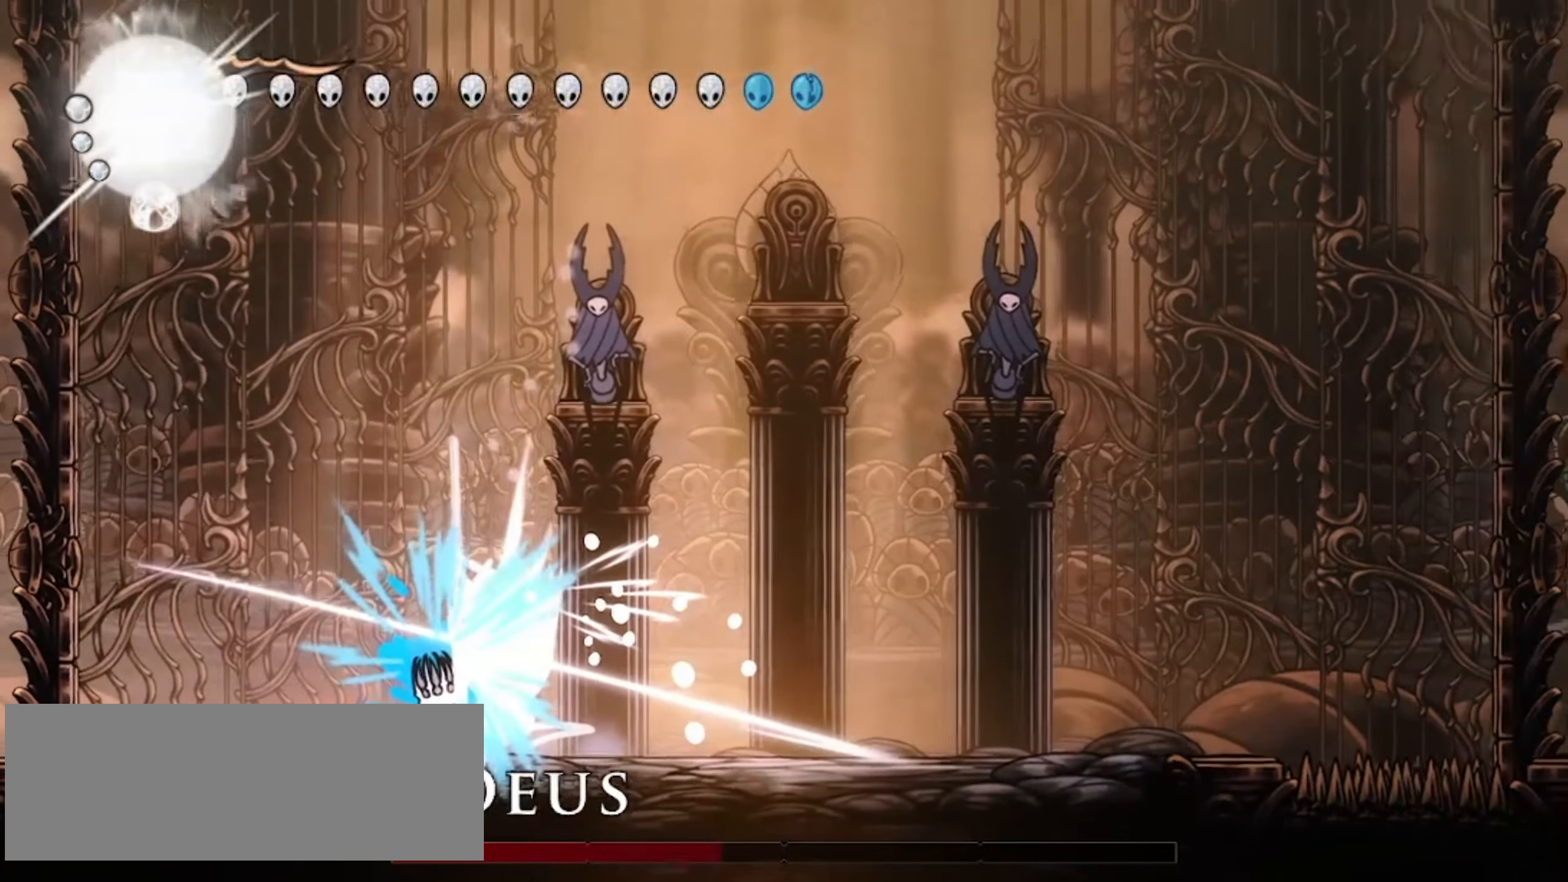
{"keys": ["right"], "events": [[183, "a", "down"], [200, "right", "down"], [233, "a", "up"]]}
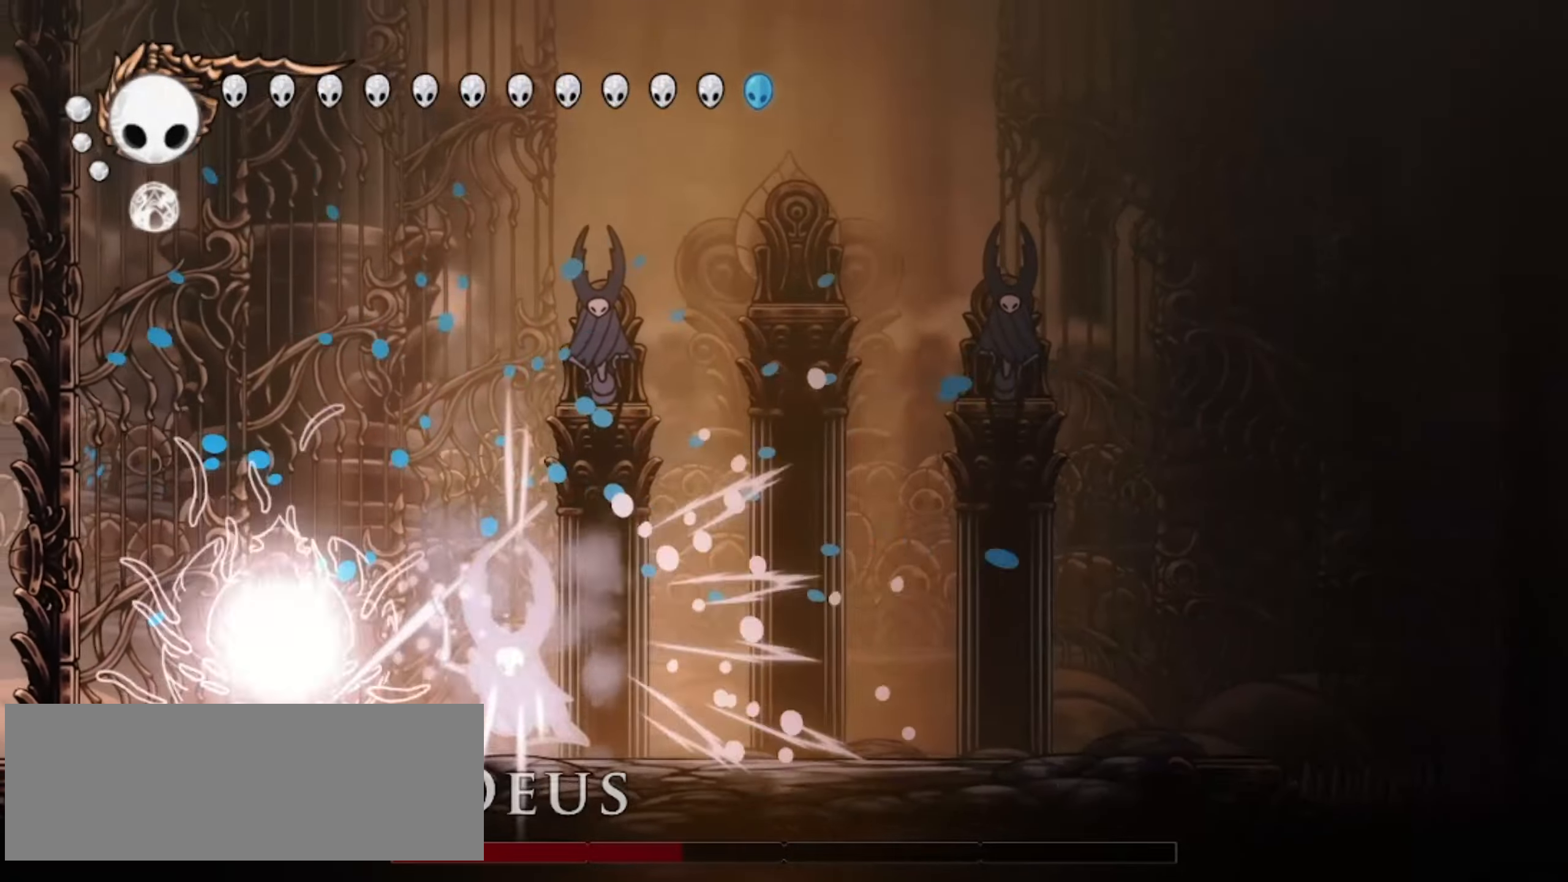
{"keys": ["right"], "events": [[267, "c", "down"], [350, "c", "up"]]}
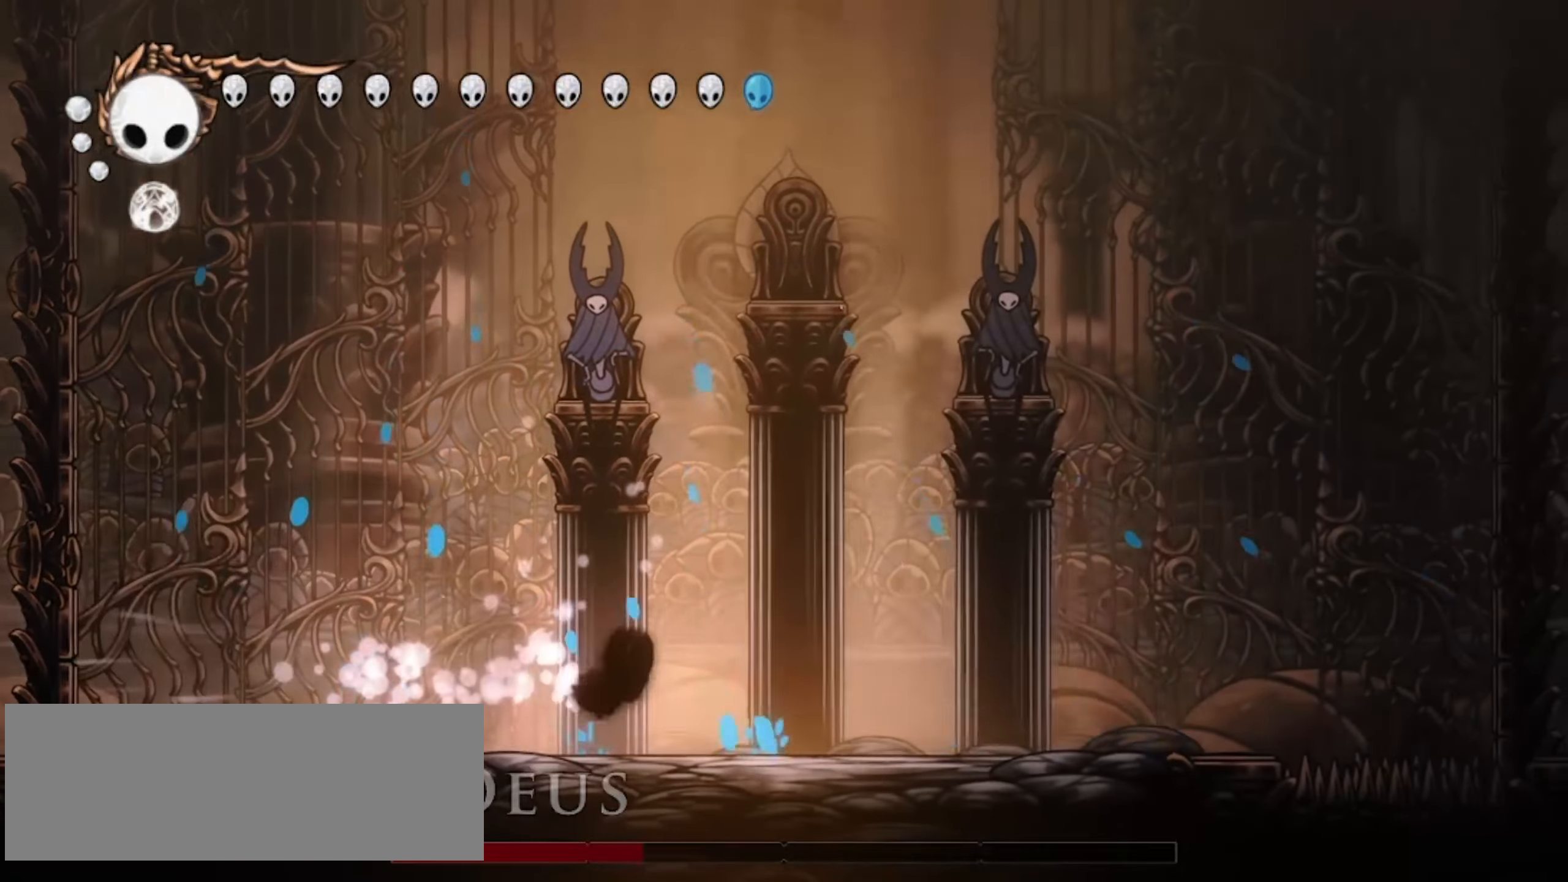
{"keys": ["left"], "events": [[233, "right", "up"], [317, "left", "down"]]}
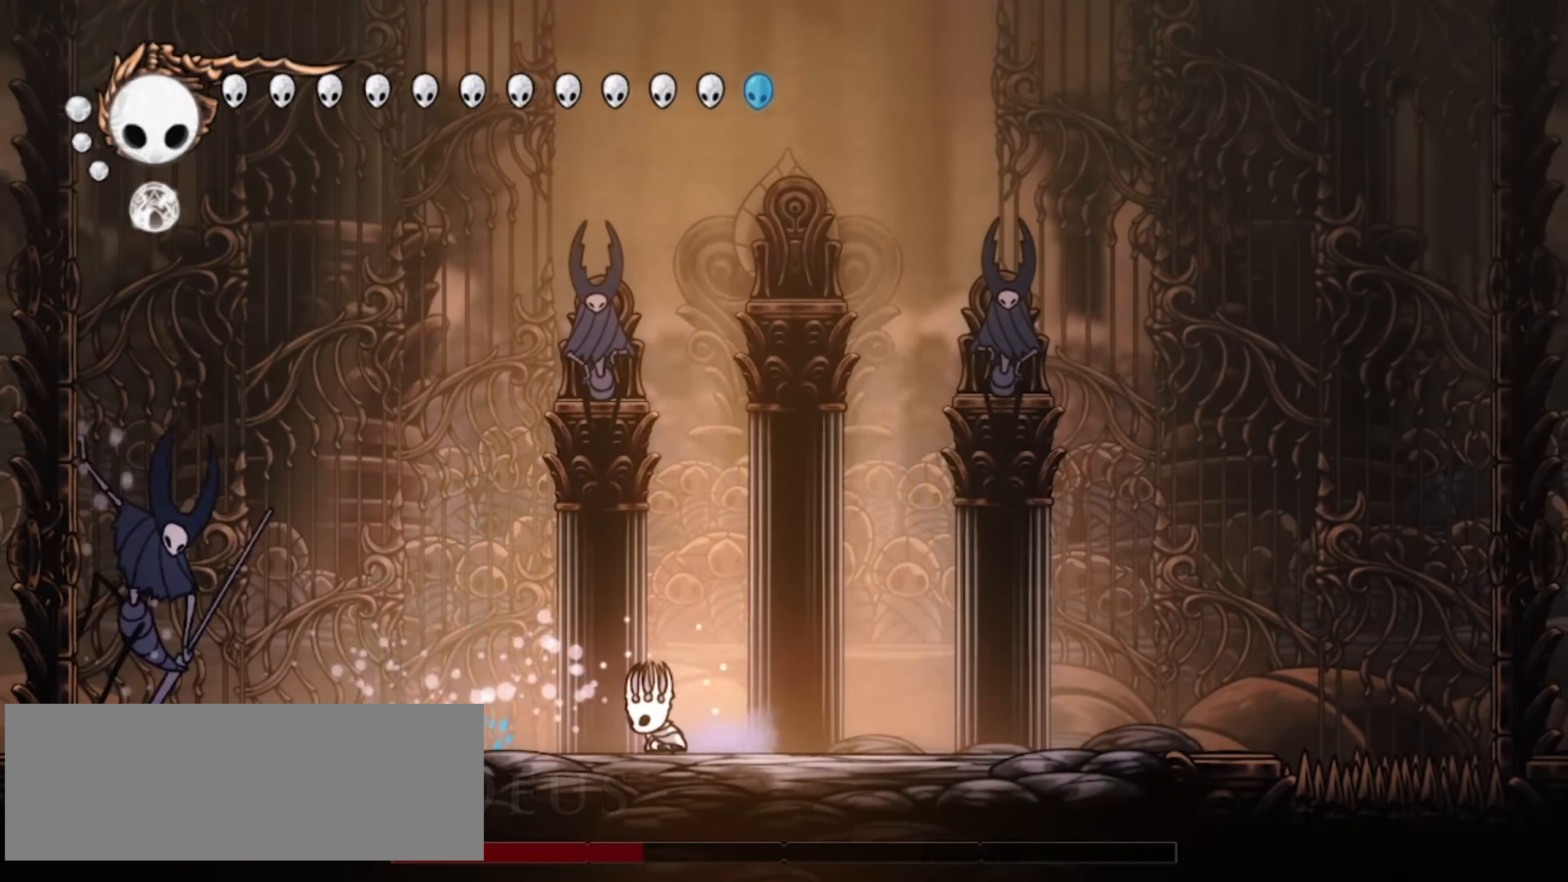
{"keys": ["left"], "events": [[250, "z", "down"], [483, "z", "up"]]}
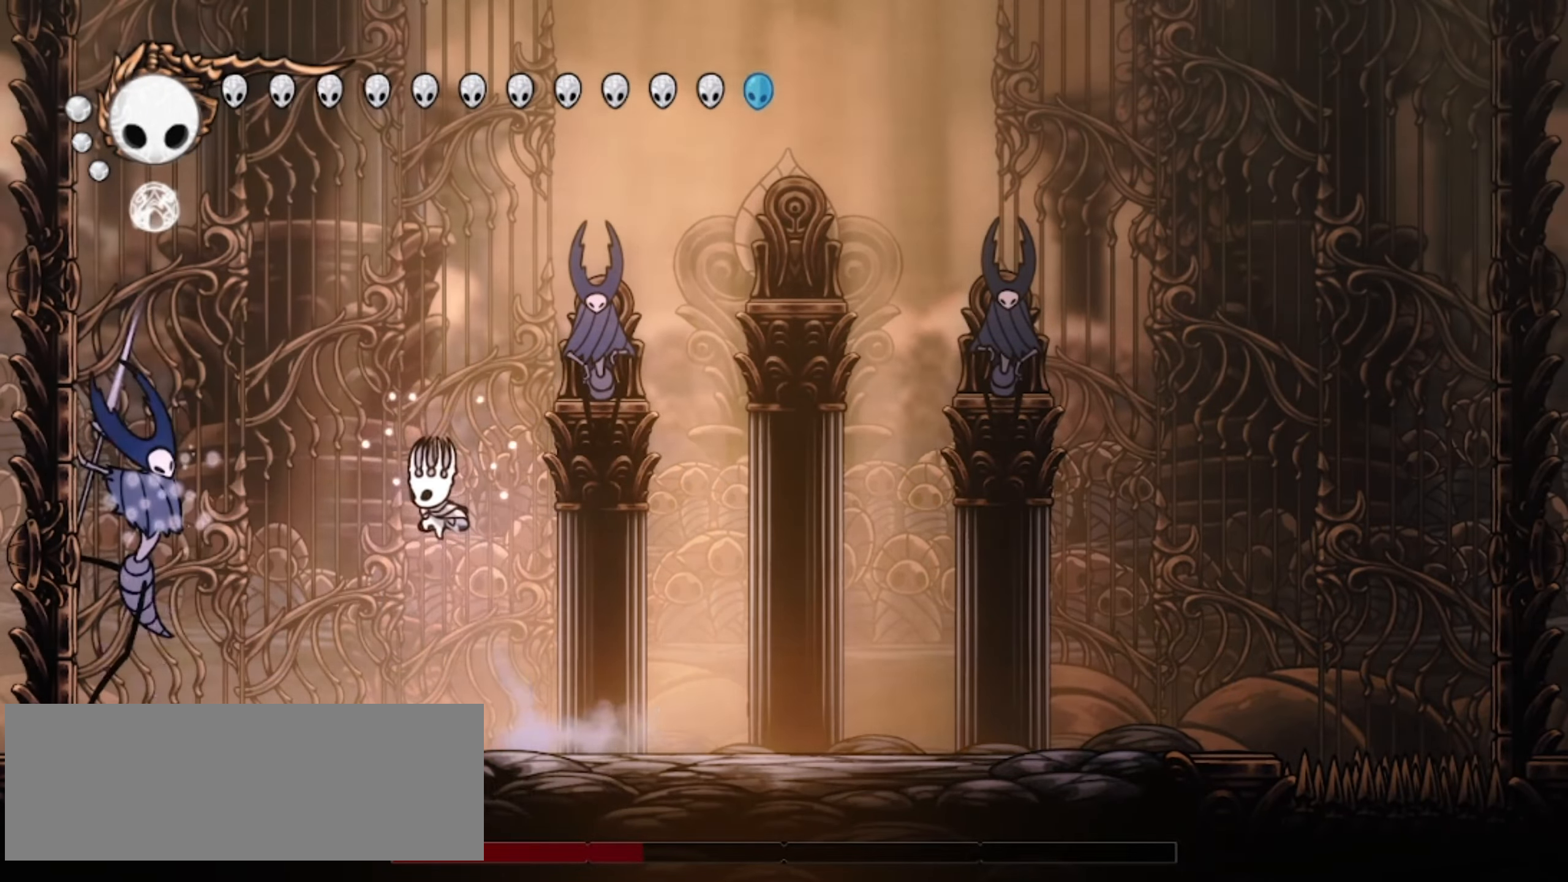
{"keys": ["a"], "events": [[217, "a", "down"], [217, "x", "down"], [267, "a", "up"], [267, "x", "up"], [350, "a", "down"], [350, "left", "up"], [400, "a", "up"], [500, "a", "down"]]}
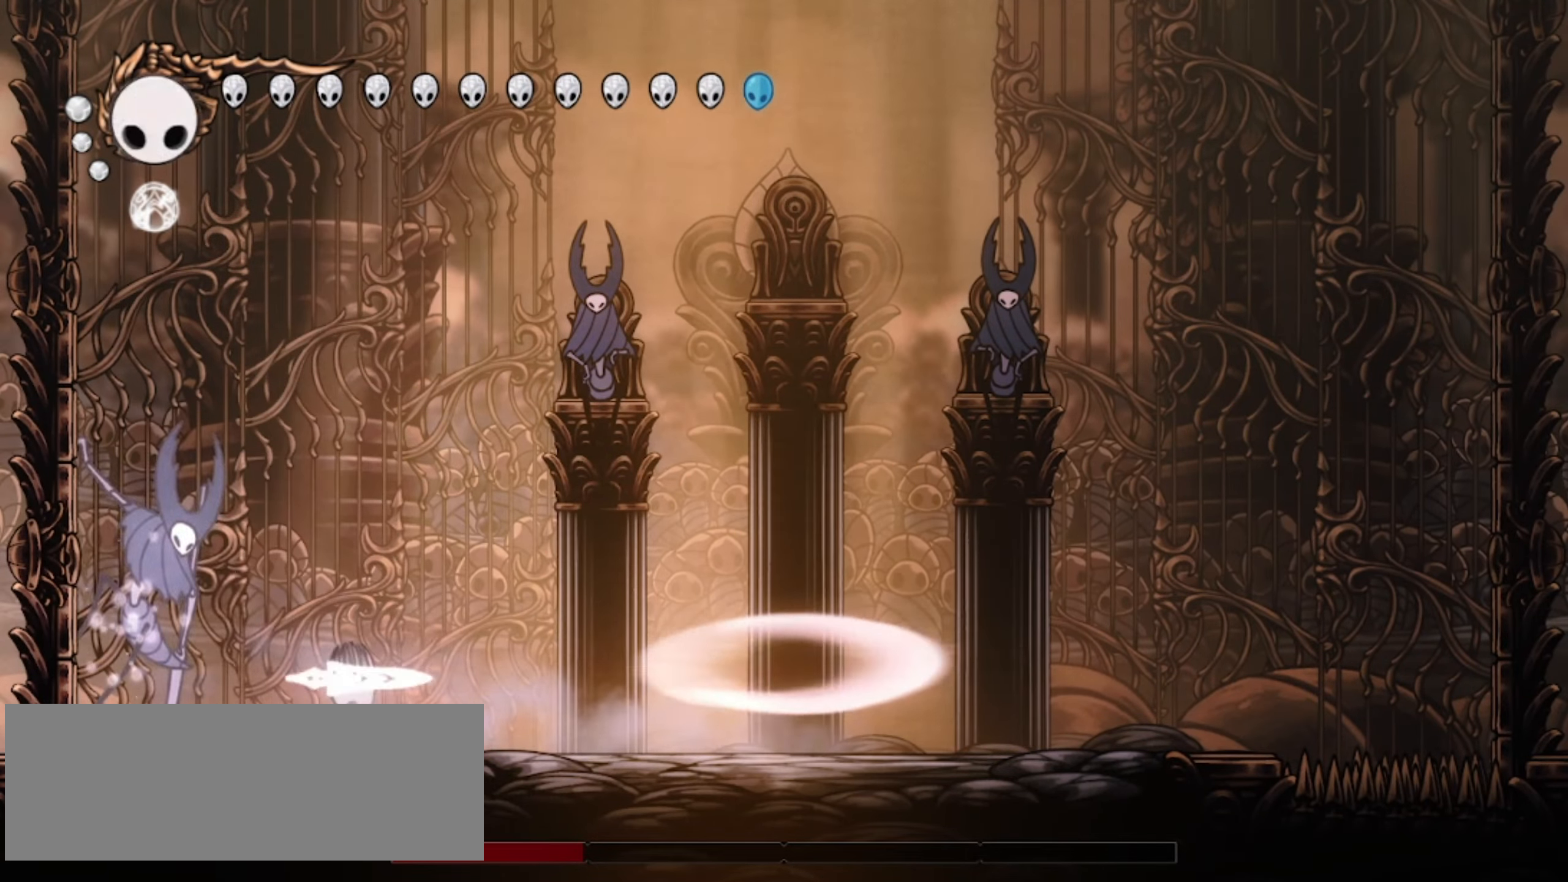
{"keys": ["left", "x", "z"], "events": [[100, "a", "up"], [333, "left", "down"], [417, "z", "down"], [467, "x", "down"]]}
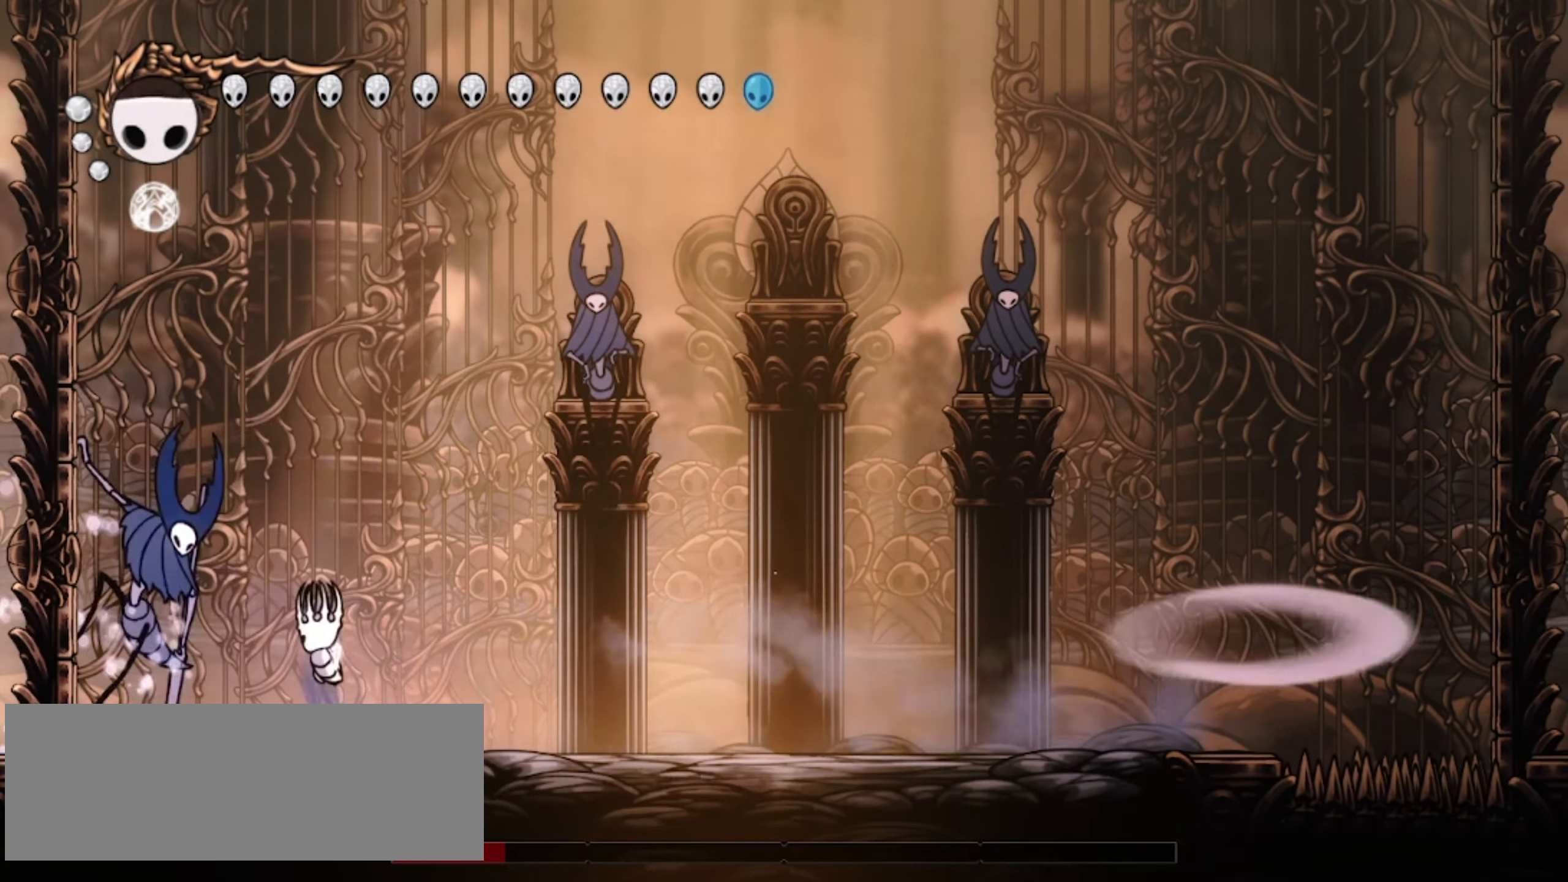
{"keys": ["z"], "events": [[17, "left", "up"], [100, "x", "up"], [150, "z", "up"], [300, "left", "down"], [300, "z", "down"], [350, "x", "down"], [433, "left", "up"], [483, "x", "up"]]}
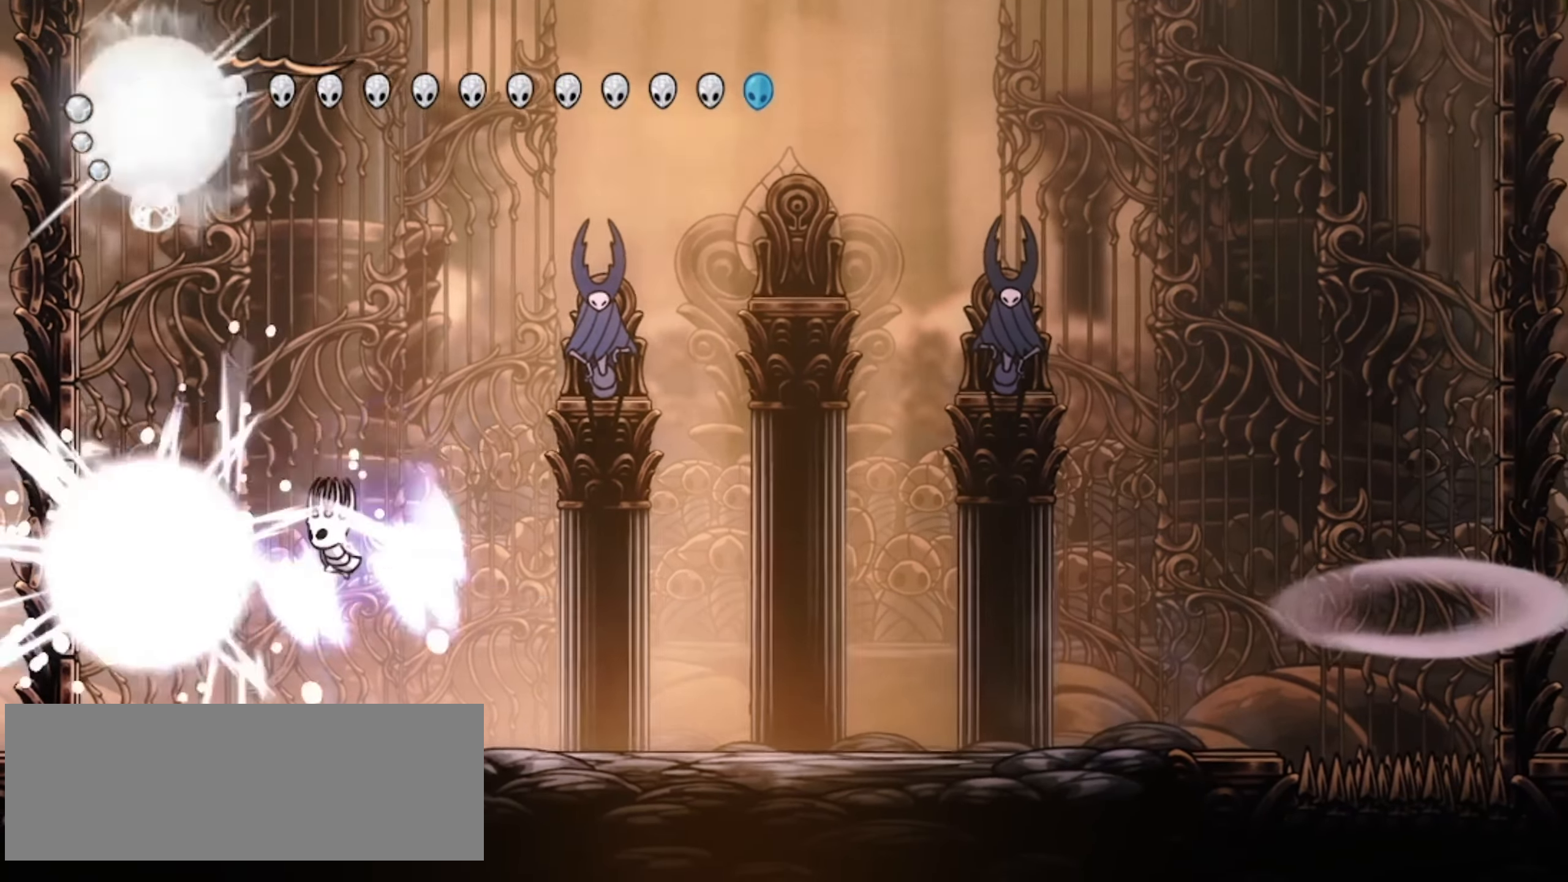
{"keys": ["right", "up", "x"], "events": [[33, "z", "up"], [317, "right", "down"], [400, "up", "down"], [450, "x", "down"]]}
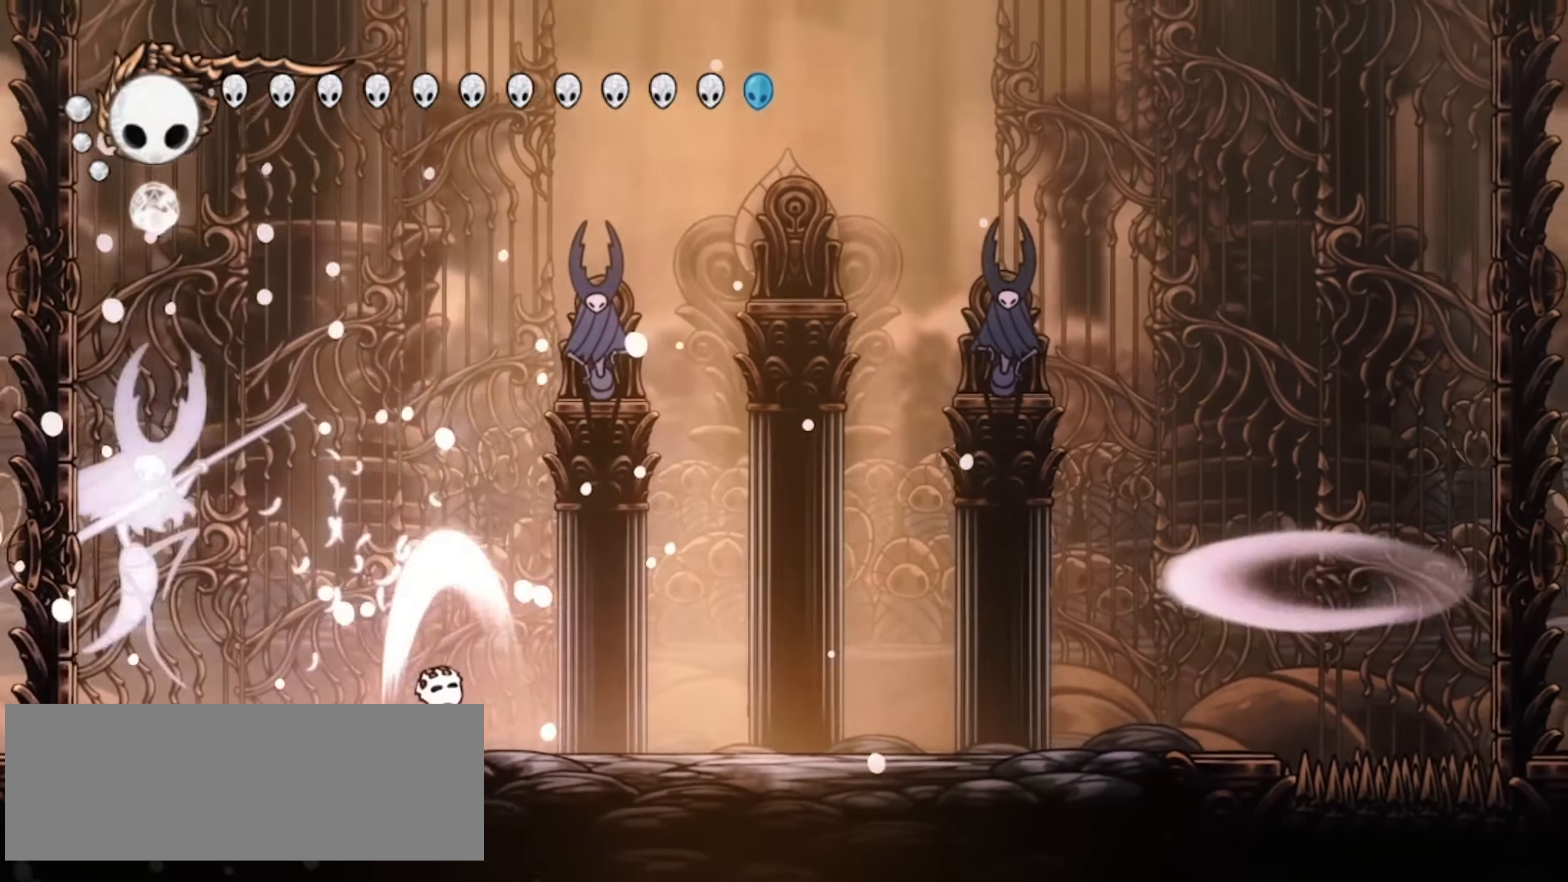
{"keys": ["right", "up", "x"], "events": [[133, "c", "down"], [217, "c", "up"]]}
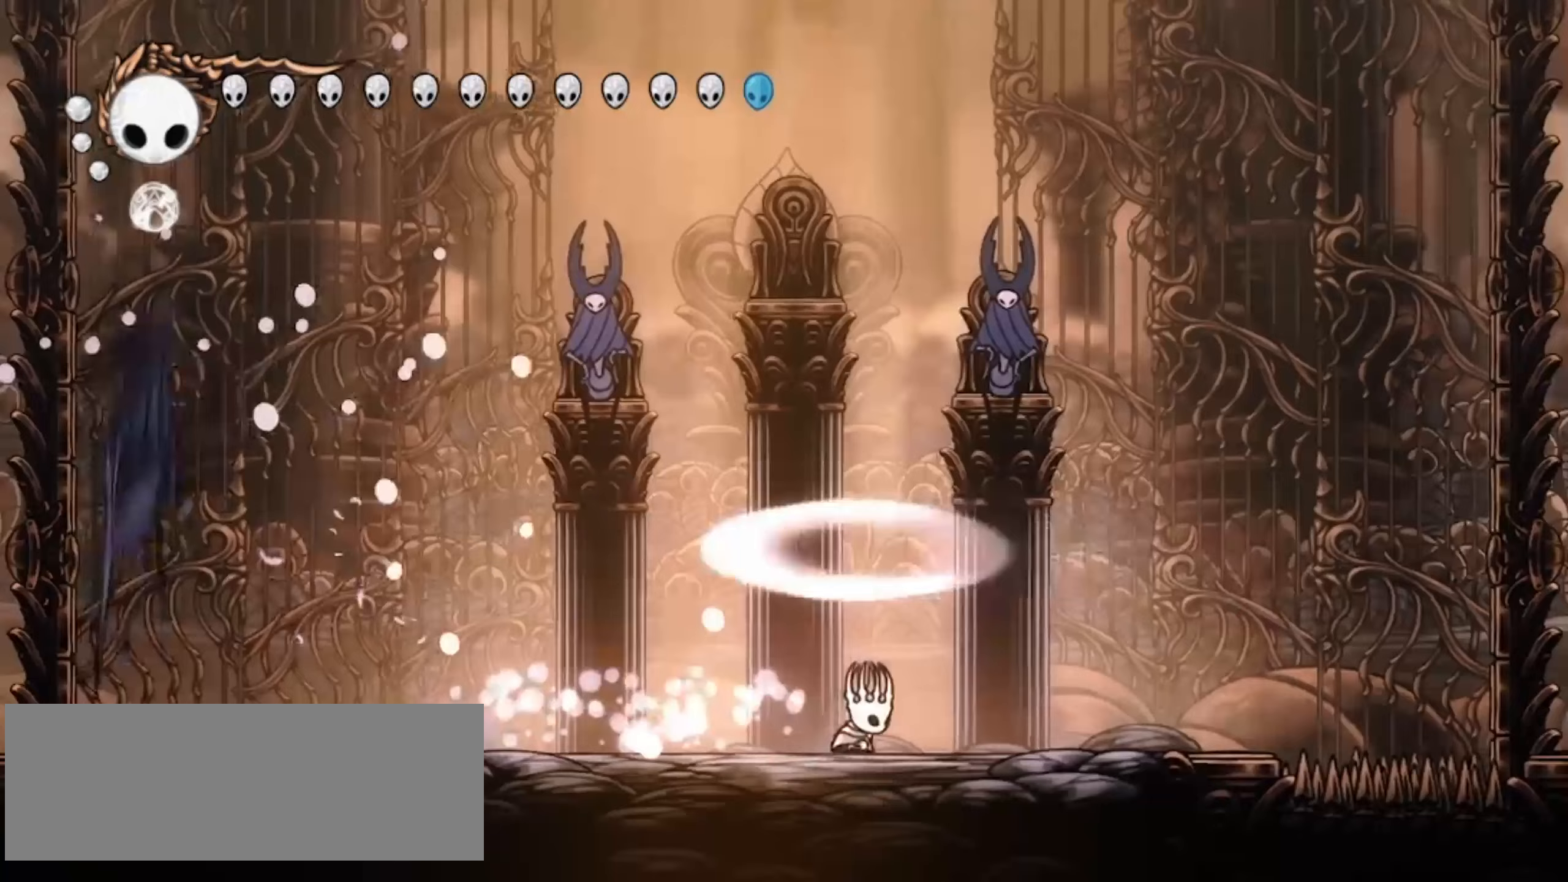
{"keys": ["right", "up", "x"], "events": [[117, "z", "down"], [350, "c", "down"], [383, "z", "up"], [483, "c", "up"]]}
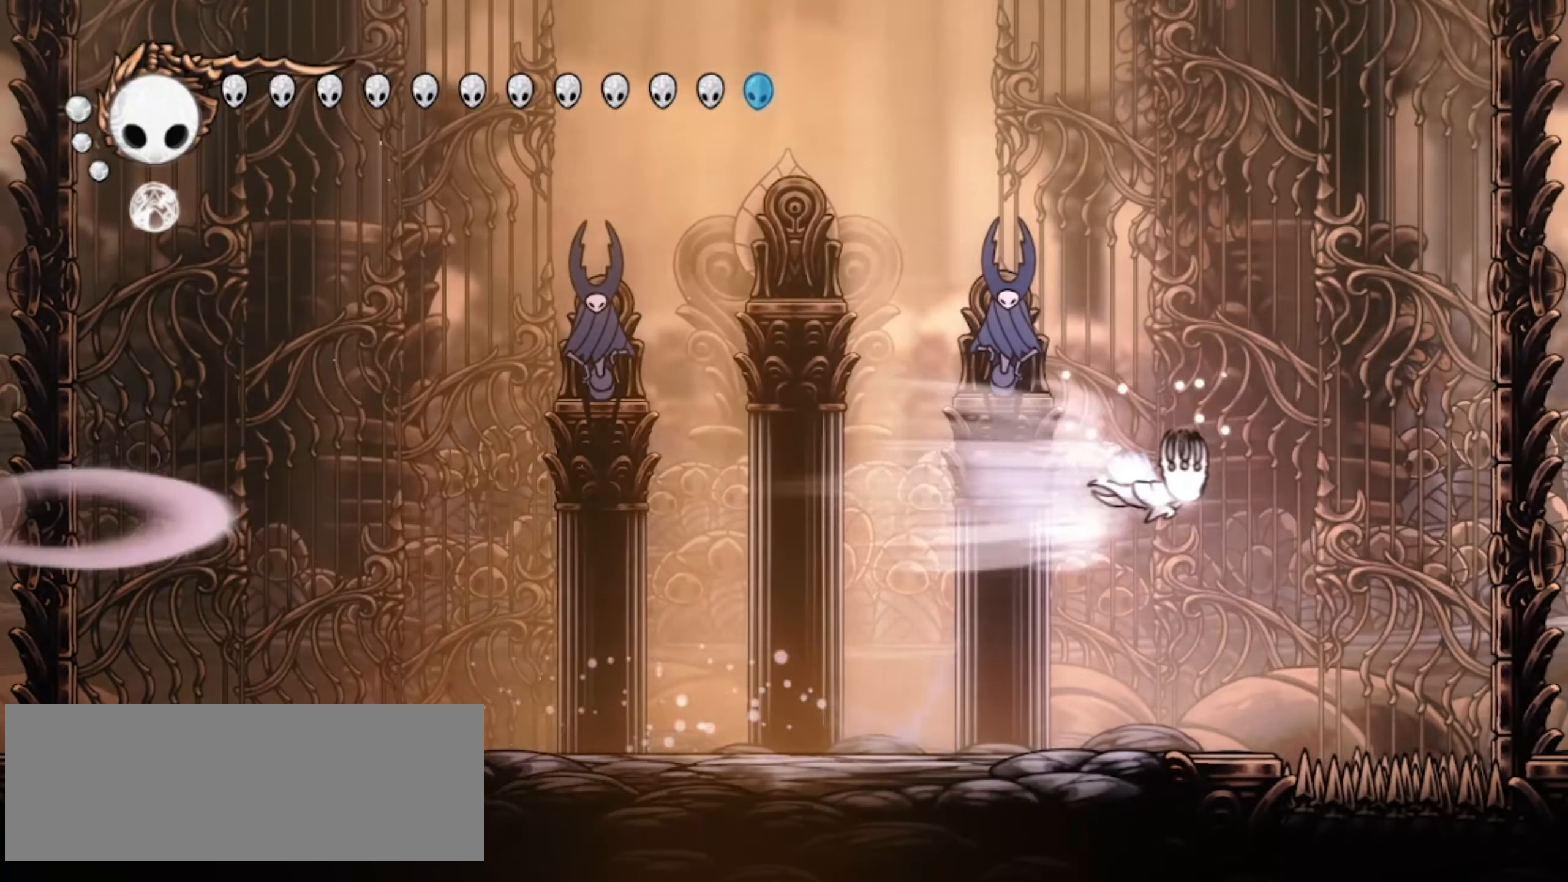
{"keys": ["left", "up", "x", "z"], "events": [[67, "z", "down"], [117, "left", "down"], [167, "right", "up"]]}
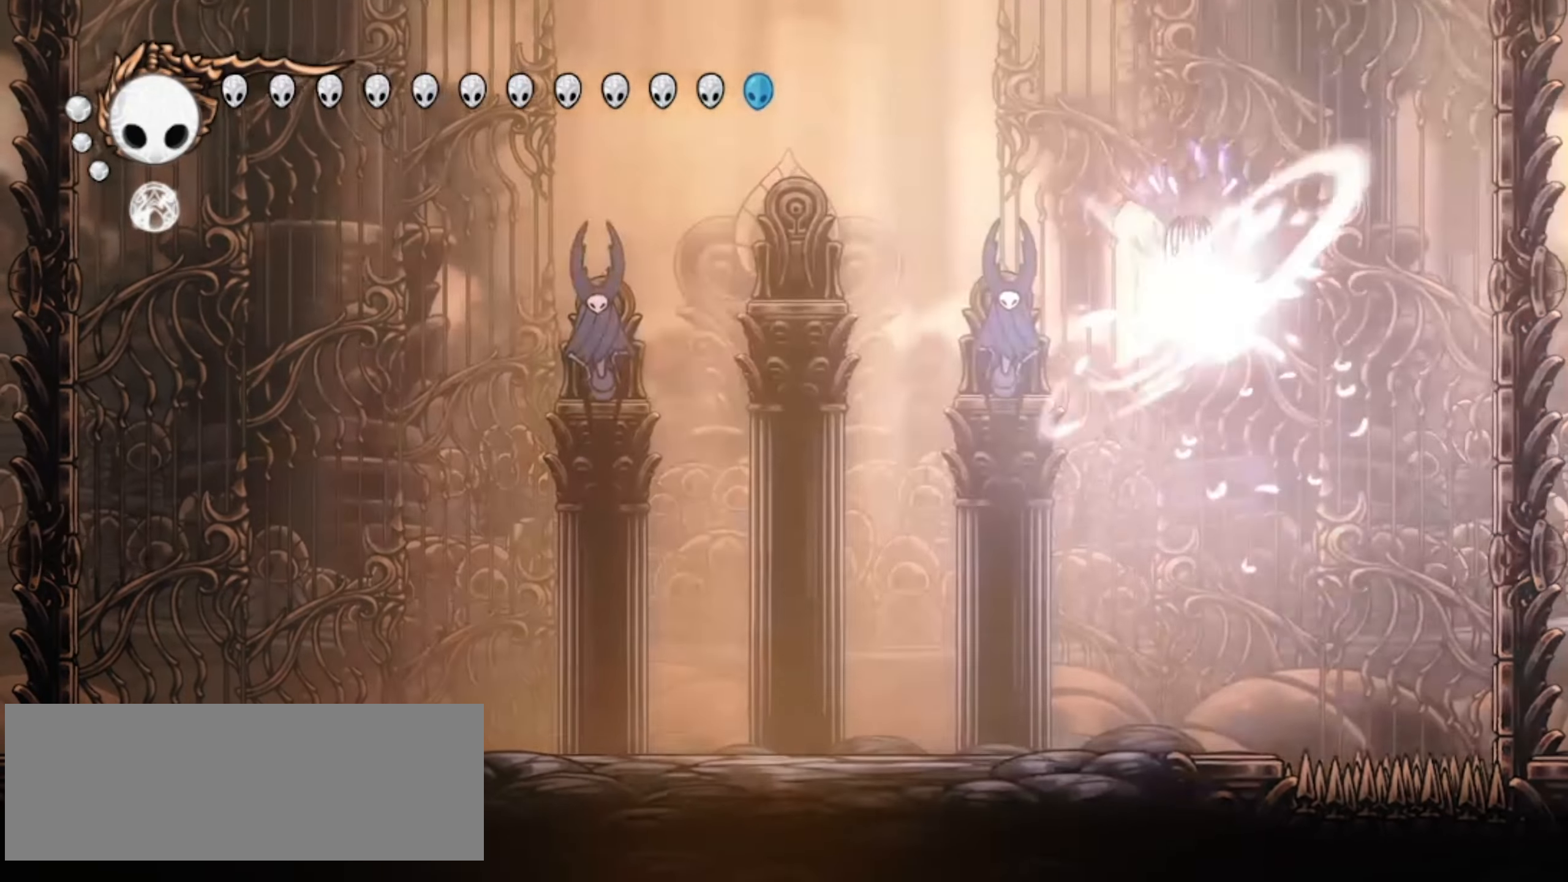
{"keys": ["left", "up", "x", "z"], "events": [[50, "x", "up"], [133, "x", "down"], [233, "x", "up"], [283, "x", "down"], [367, "x", "up"], [417, "x", "down"]]}
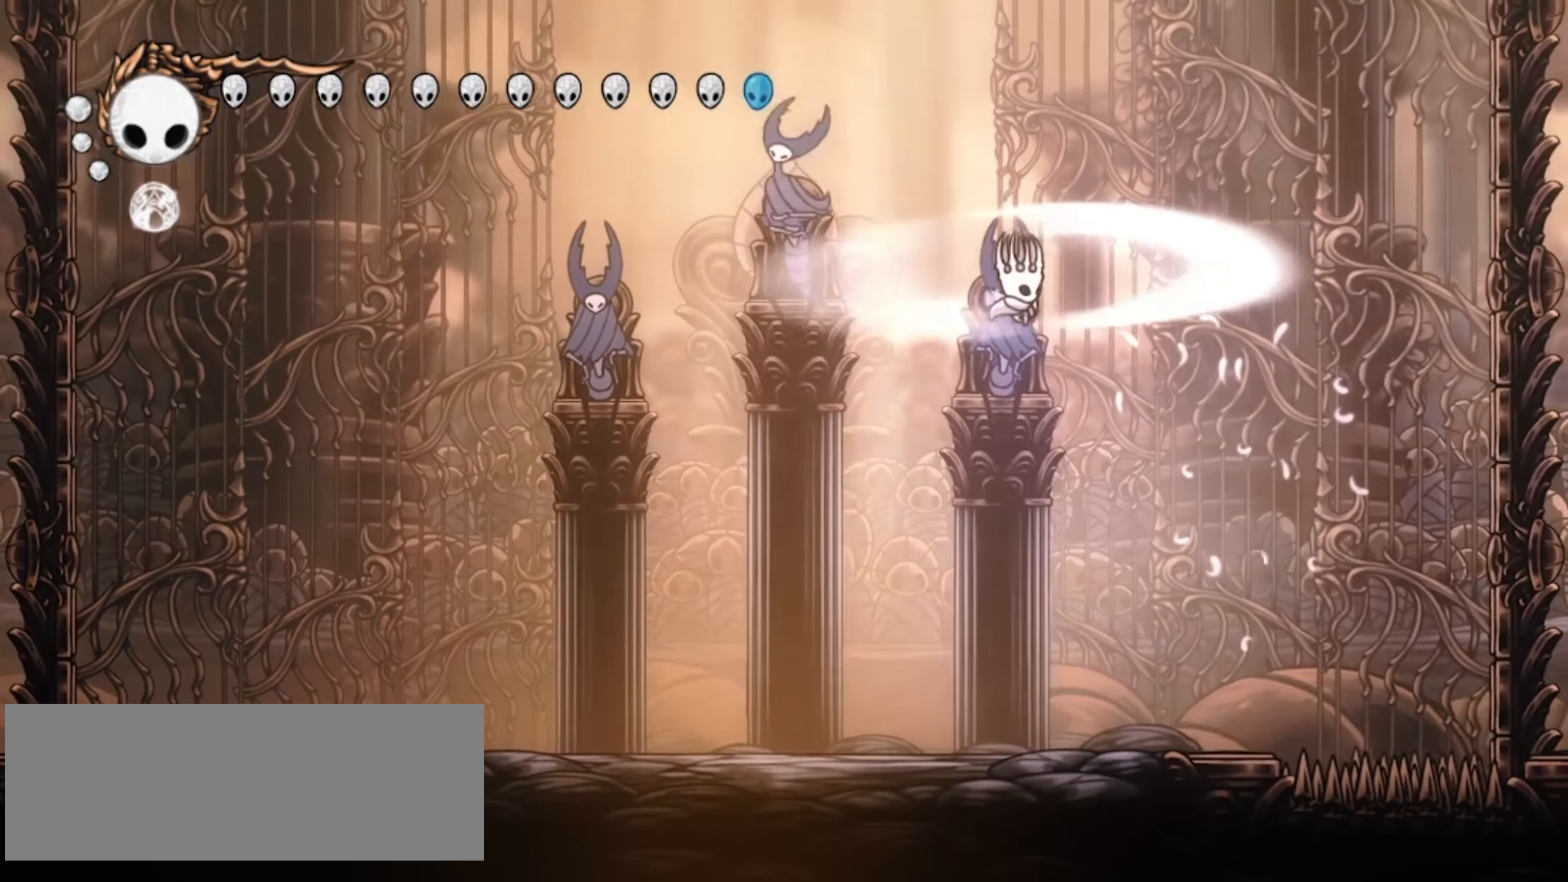
{"keys": ["left", "up", "z"], "events": [[17, "x", "up"], [100, "x", "down"], [150, "x", "up"], [200, "x", "down"], [333, "x", "up"], [383, "x", "down"], [483, "x", "up"]]}
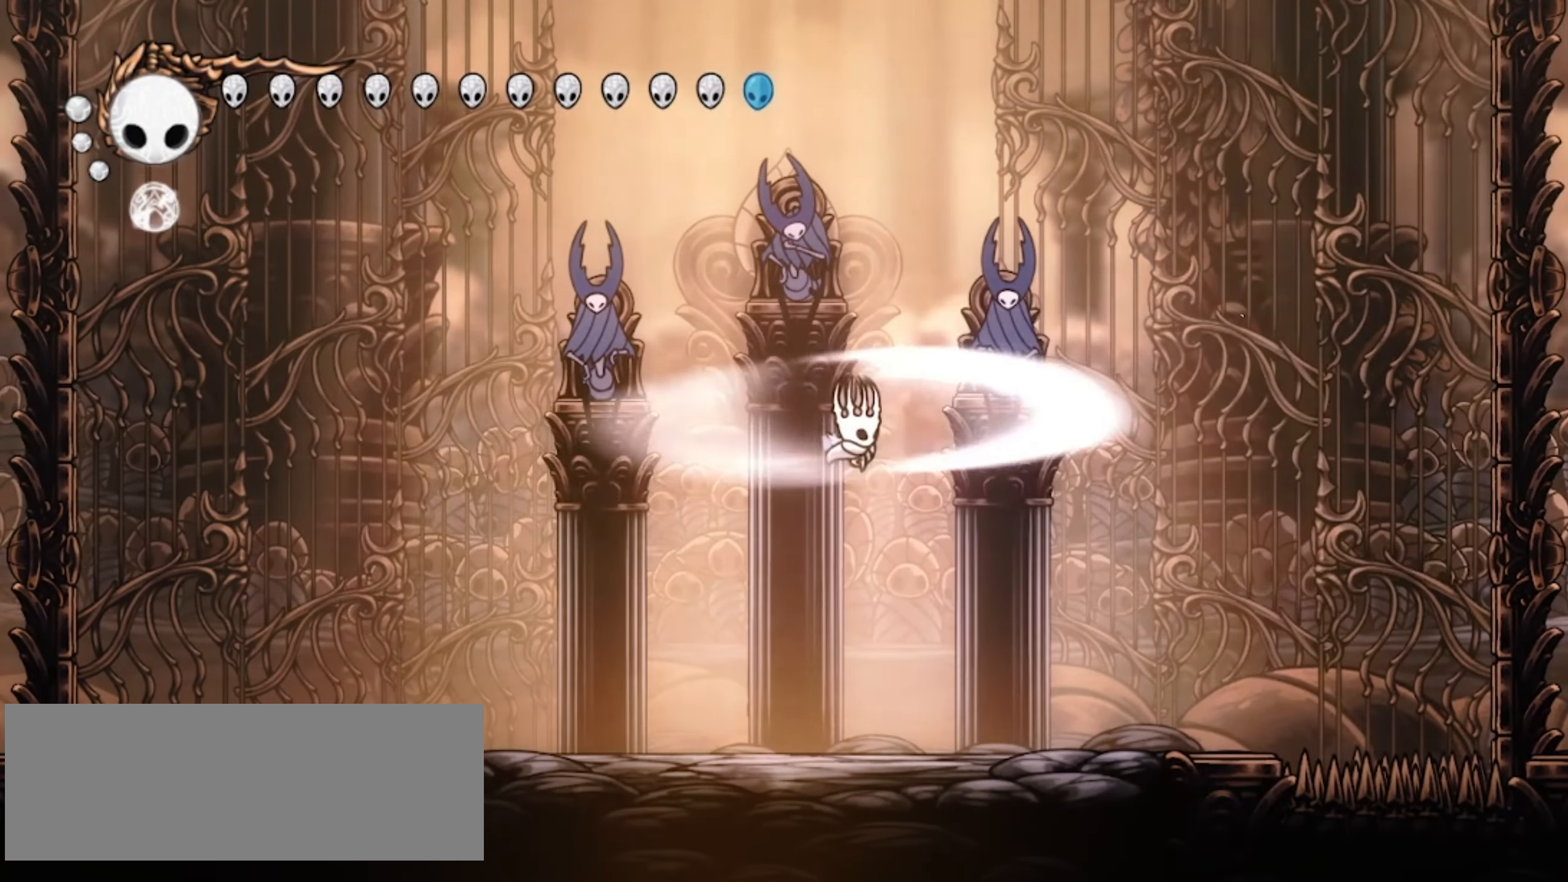
{"keys": ["left", "up", "x"], "events": [[33, "x", "down"], [317, "z", "up"]]}
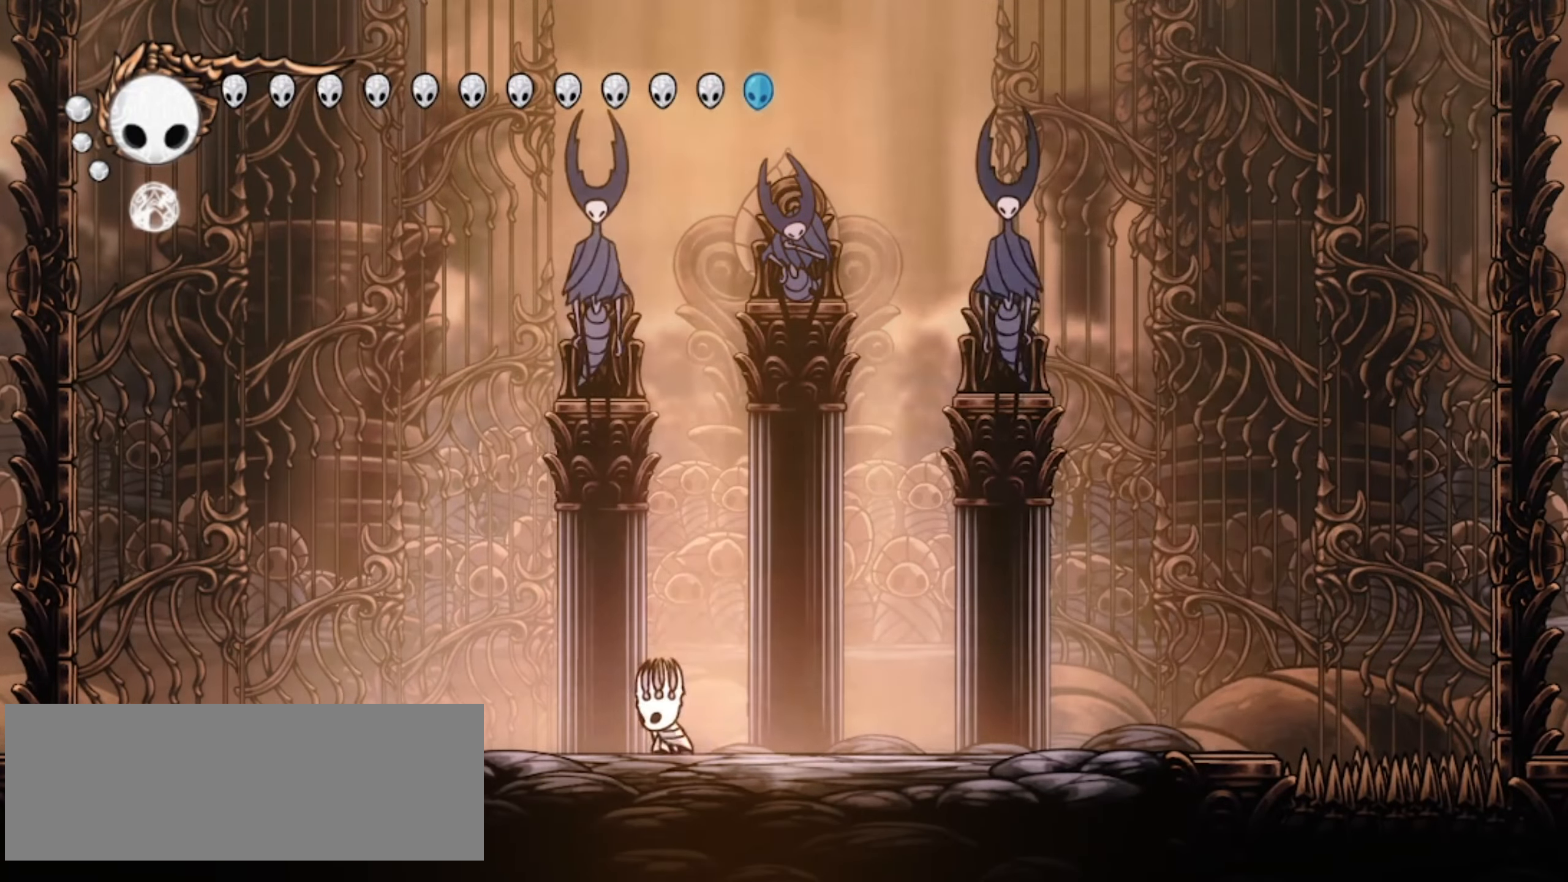
{"keys": ["c", "right", "up", "x"], "events": [[83, "z", "down"], [233, "left", "up"], [283, "right", "down"], [417, "c", "down"], [467, "z", "up"]]}